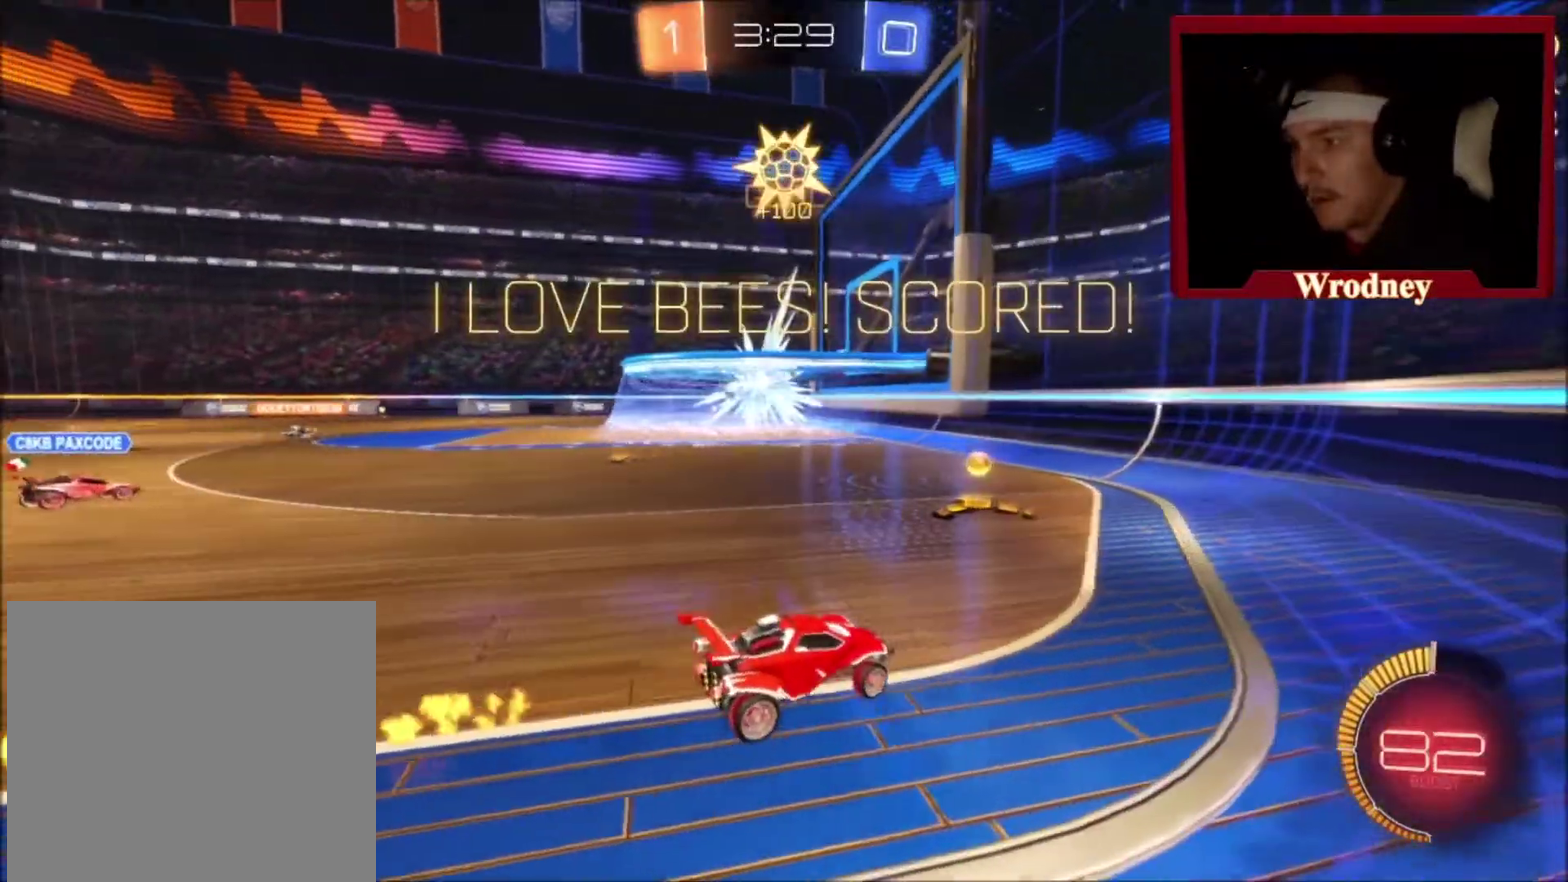
Gameplay with a controller (Xbox layout); each line is a JSON object with the inputs held at the frame after it. "events" lists button and stick changes between this image and that frame as [ms after this image, input, new state], when the widget could be followed in between. Not read: R2.
{"buttons": ["L3"], "left_stick": "up-left", "right_stick": "center"}
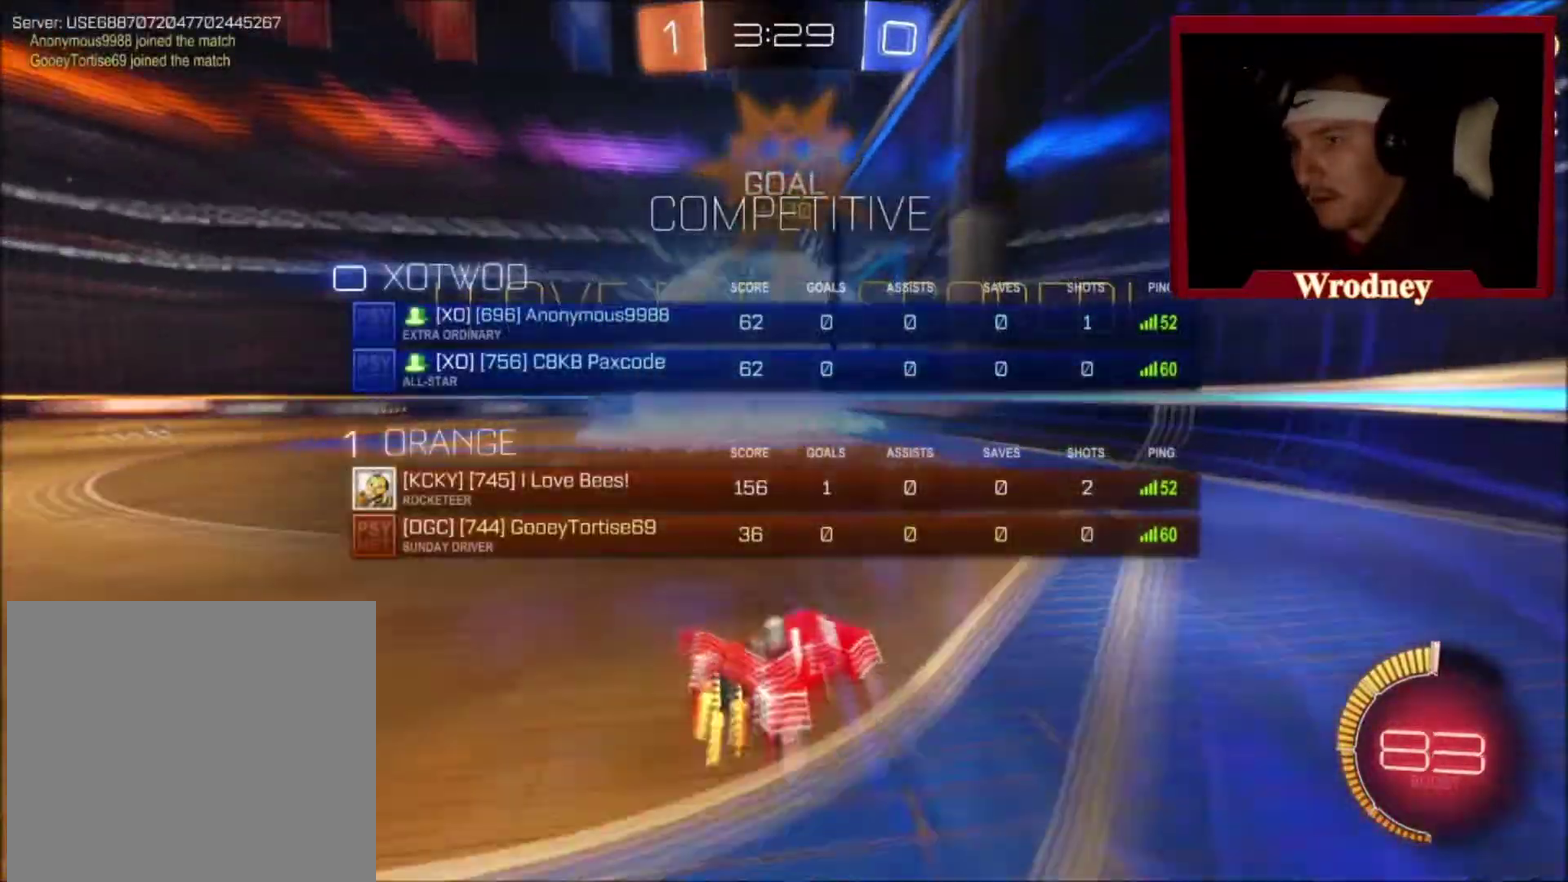
{"buttons": ["X", "L3"], "left_stick": "up-left", "right_stick": "center", "events": [[301, "Y", "down"], [467, "X", "down"], [467, "Y", "up"]]}
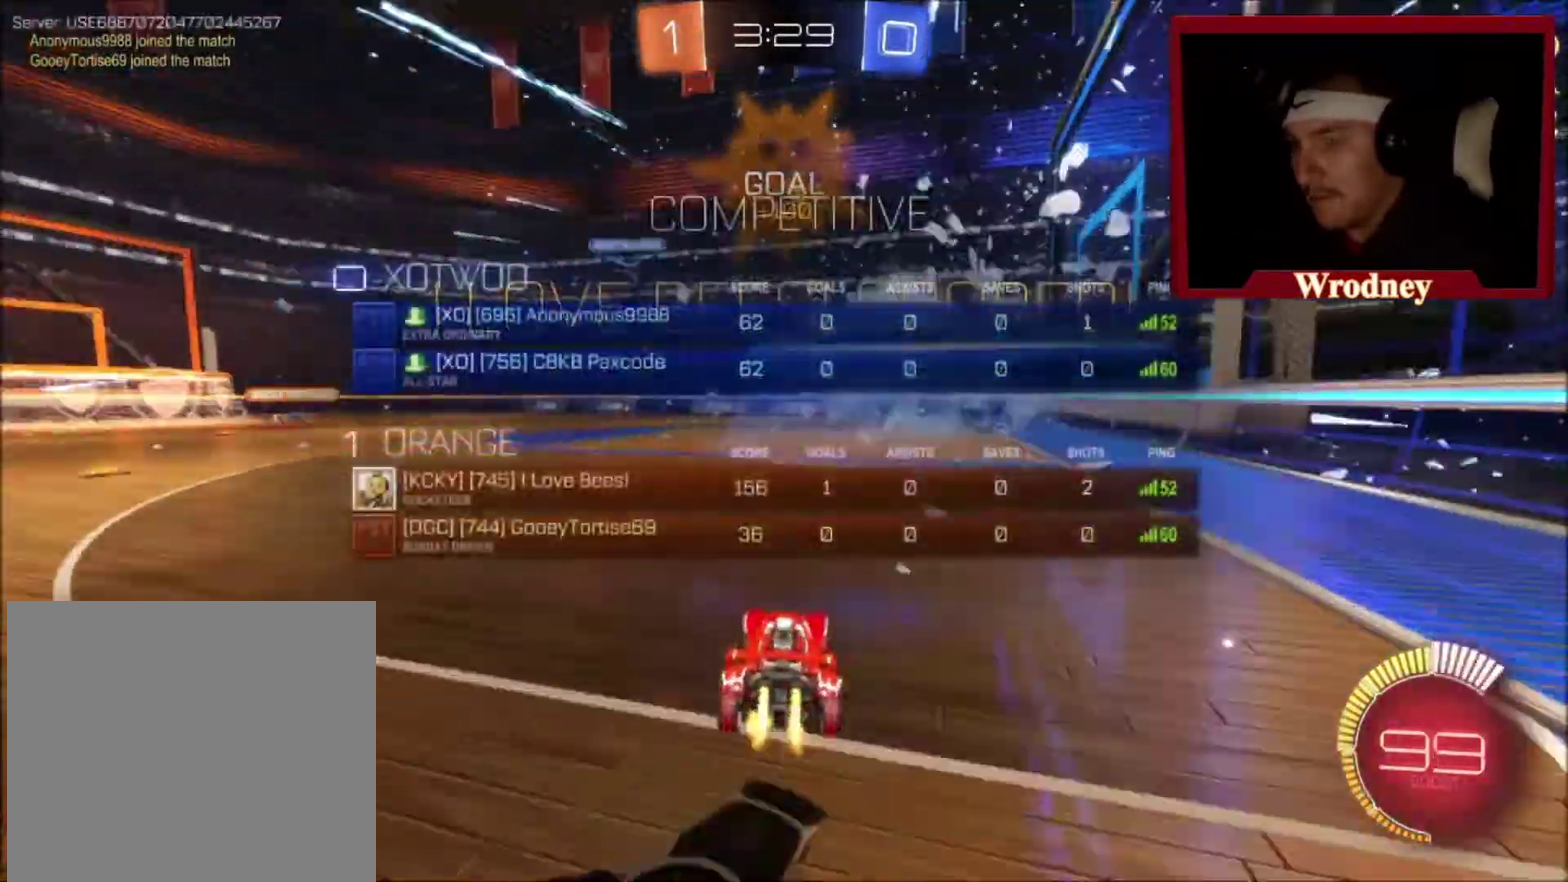
{"buttons": ["X"], "left_stick": "center", "right_stick": "center"}
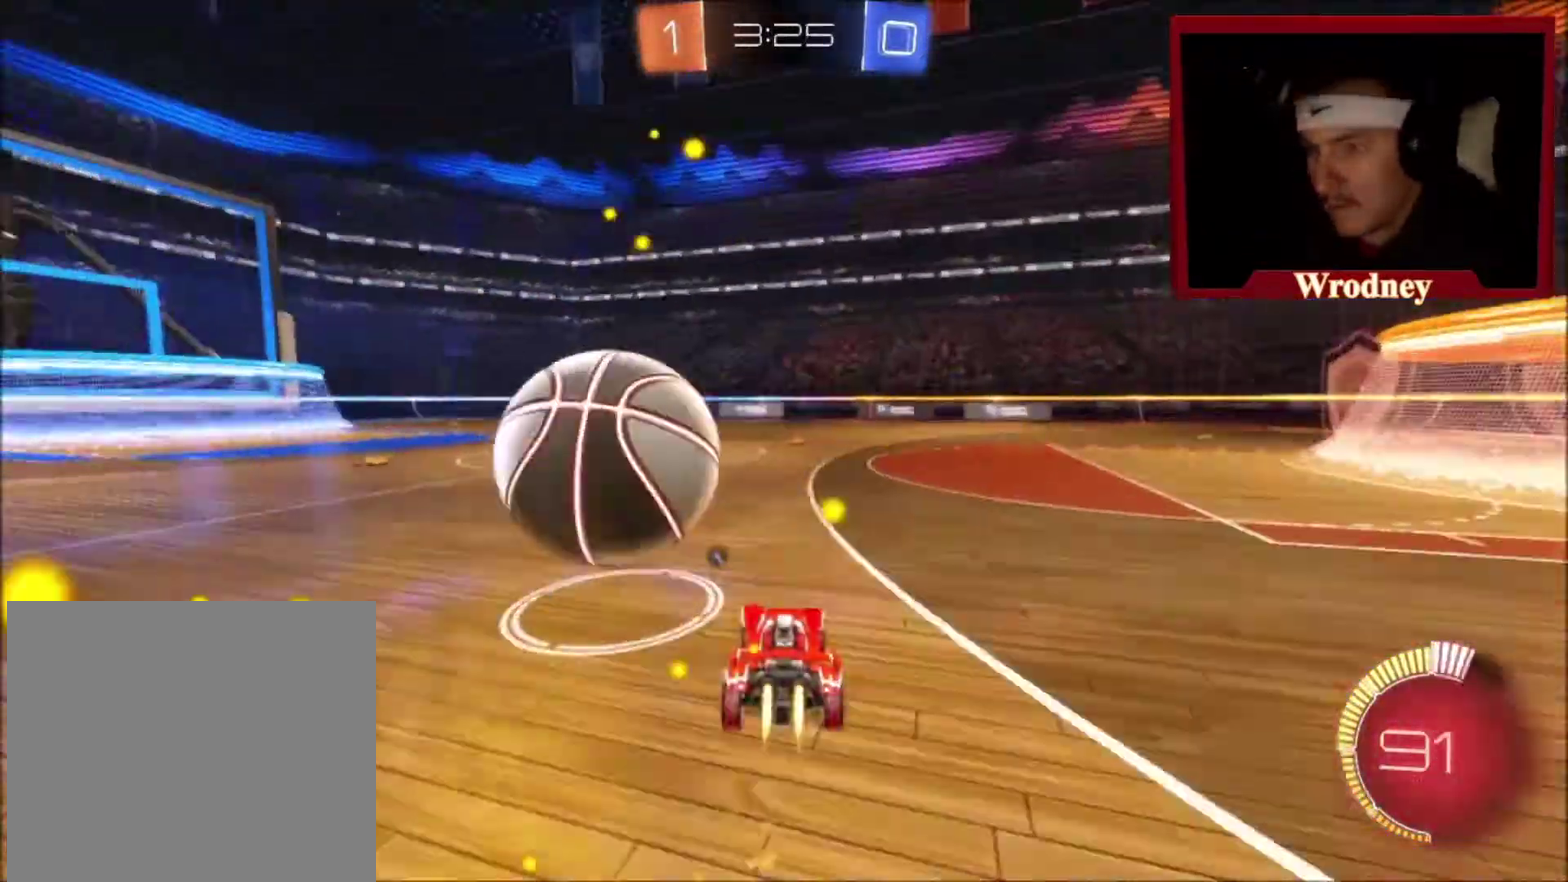
{"buttons": ["L2"], "left_stick": "down-right", "right_stick": "center", "events": [[134, "left_stick", "left"], [234, "X", "up"], [367, "L2", "down"], [434, "left_stick", "down-right"]]}
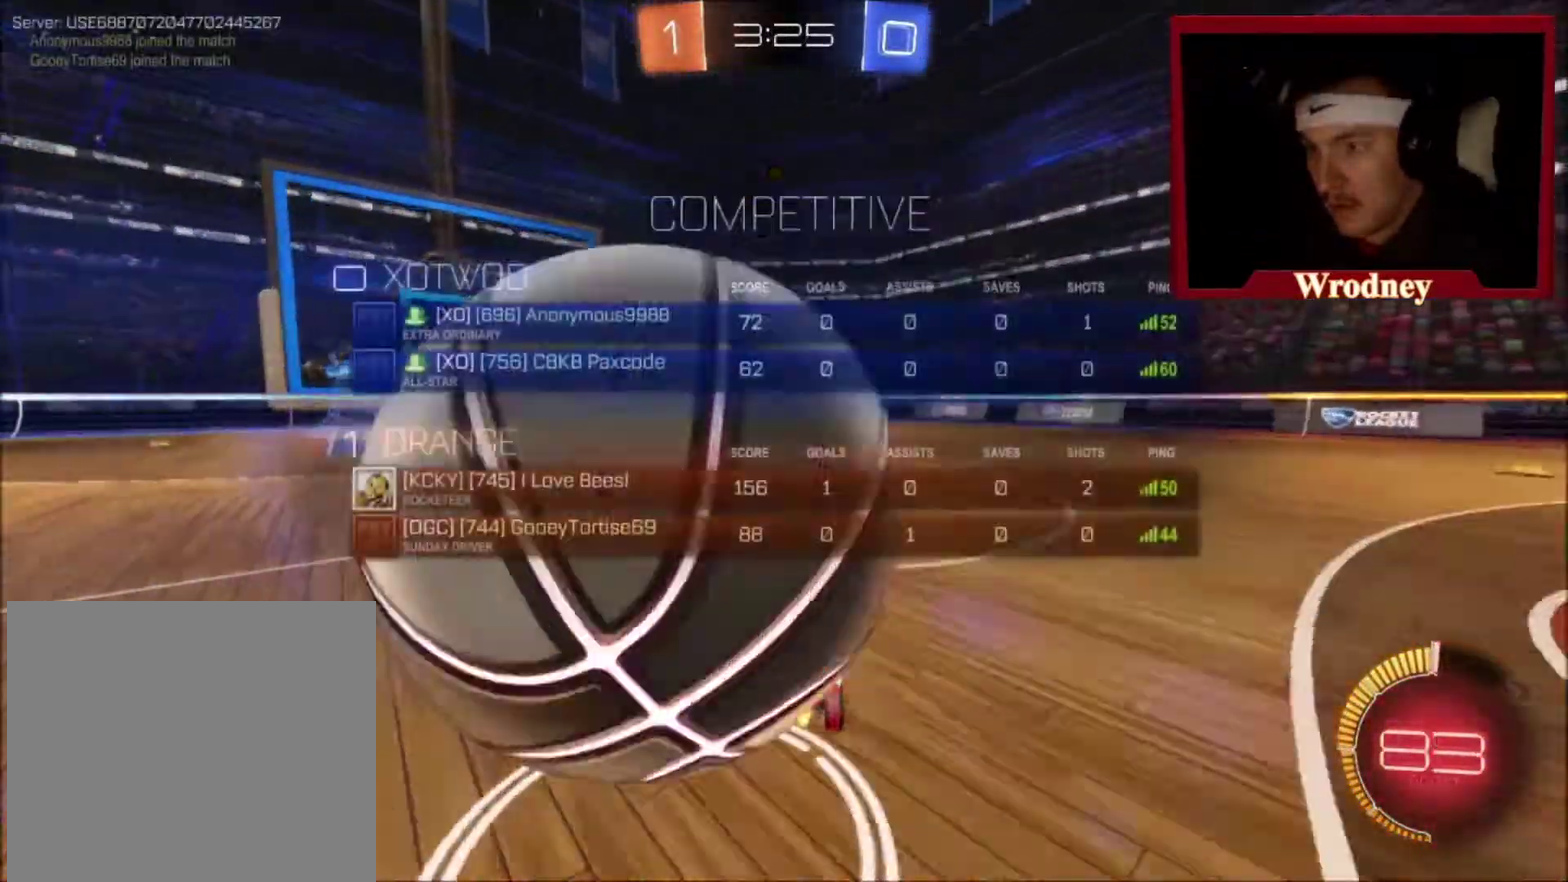
{"buttons": [], "left_stick": "right", "right_stick": "center", "events": [[33, "left_stick", "right"], [200, "L2", "up"]]}
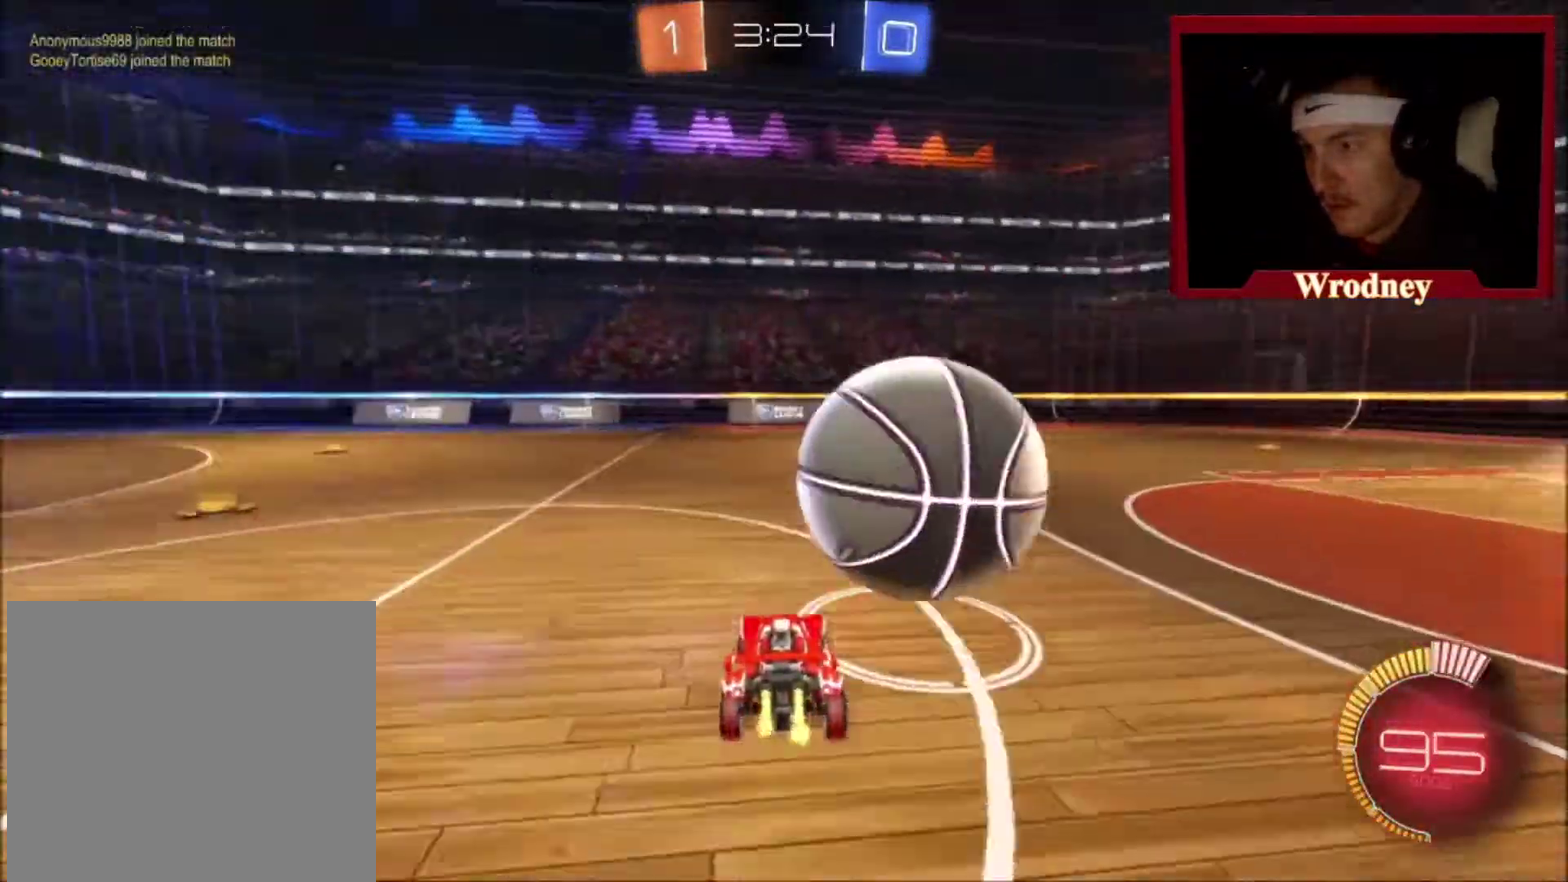
{"buttons": ["X"], "left_stick": "up-left", "right_stick": "center", "events": [[100, "left_stick", "center"], [200, "left_stick", "right"], [334, "left_stick", "center"], [467, "X", "down"], [501, "left_stick", "up-left"]]}
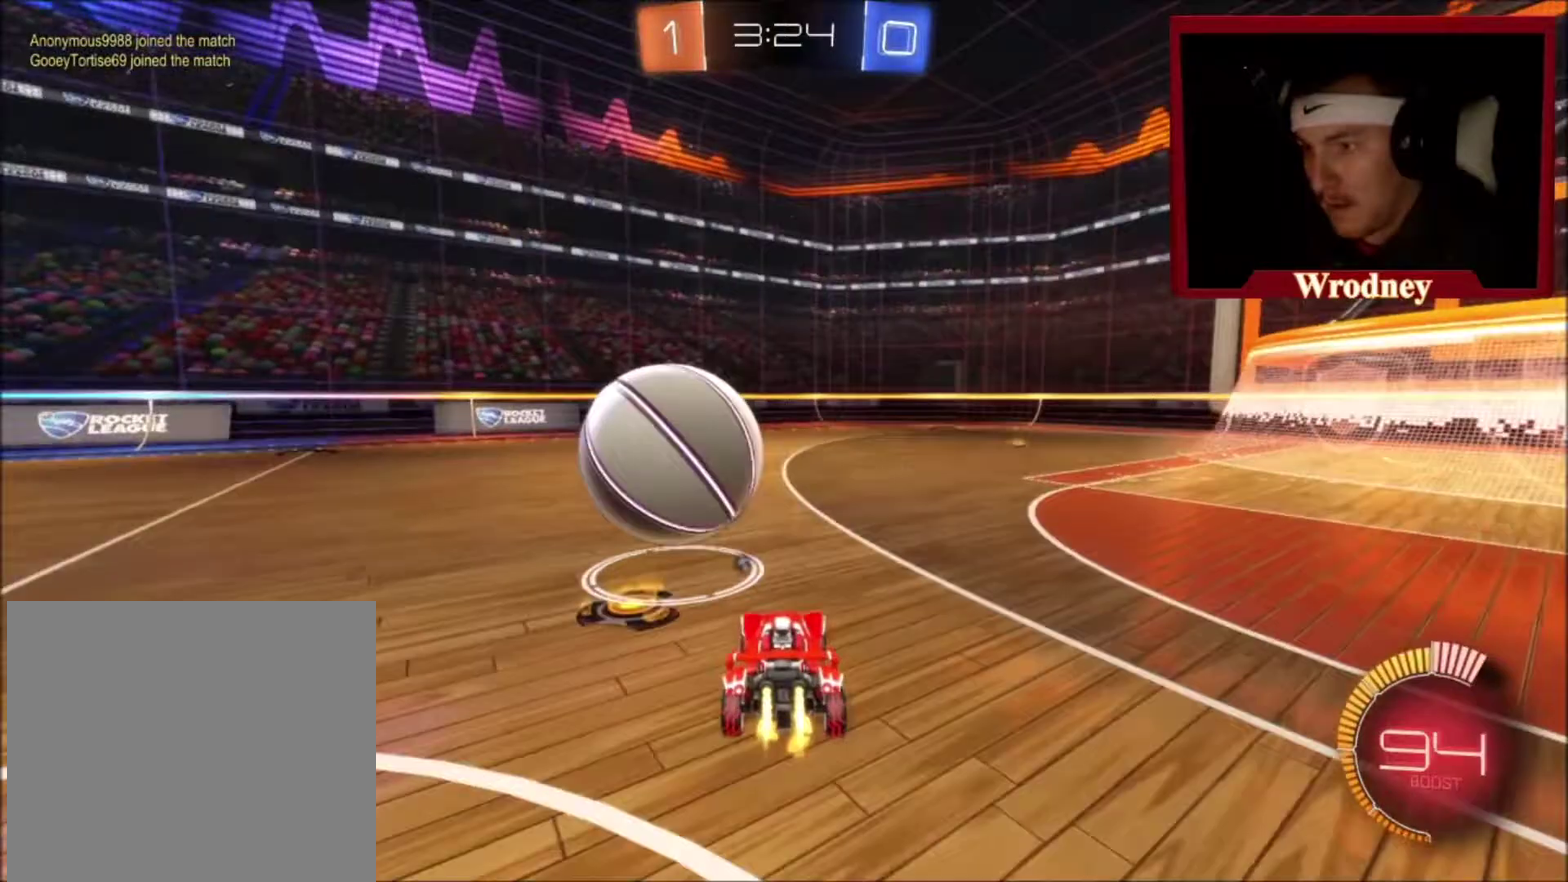
{"buttons": ["X"], "left_stick": "center", "right_stick": "center"}
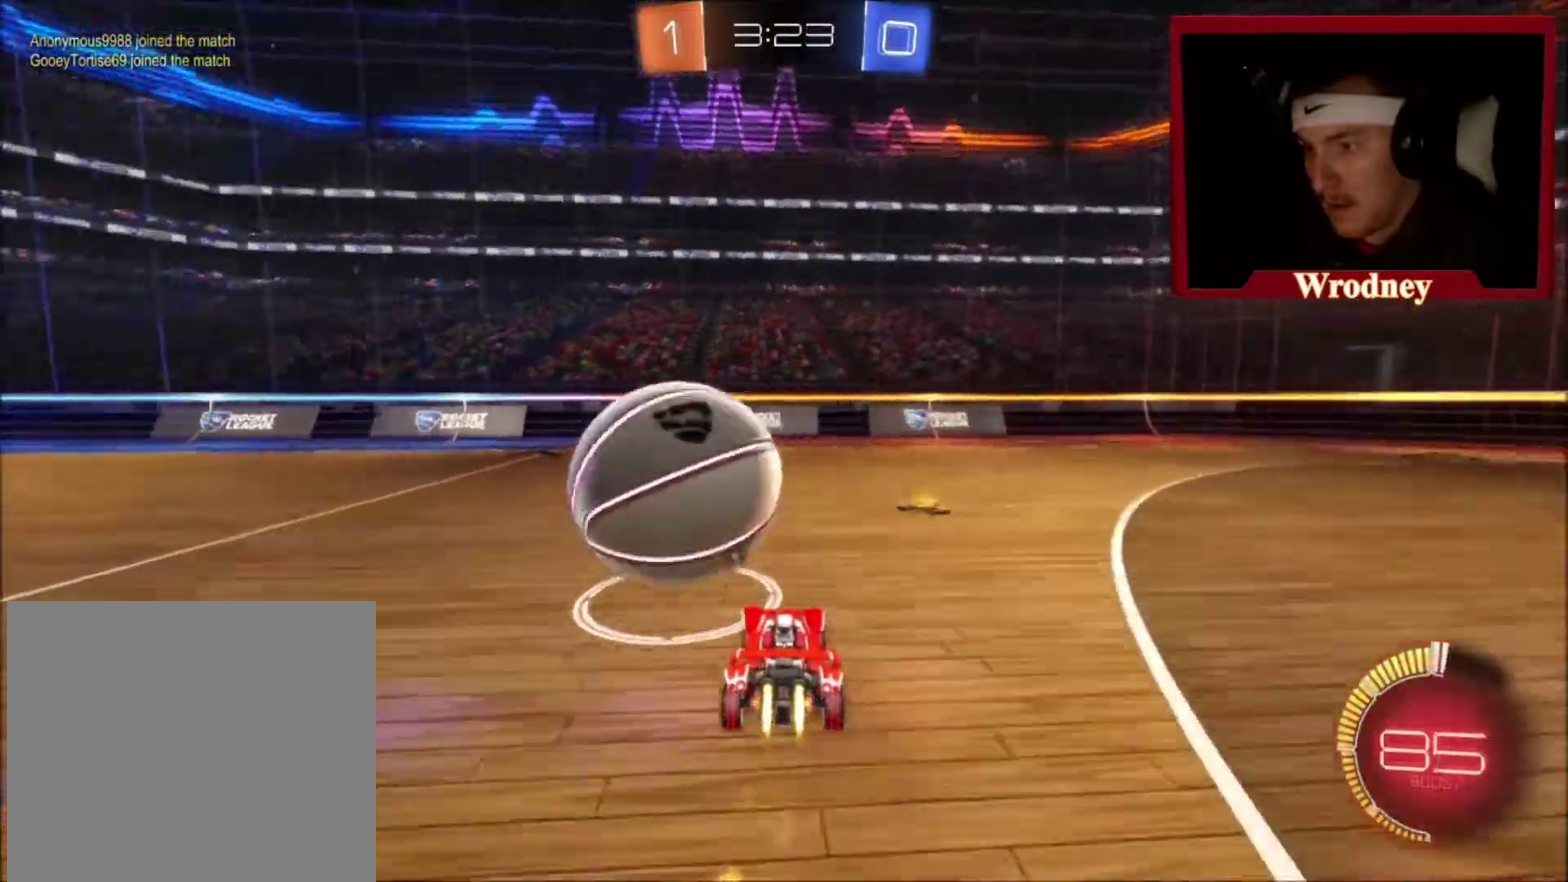
{"buttons": [], "left_stick": "center", "right_stick": "center"}
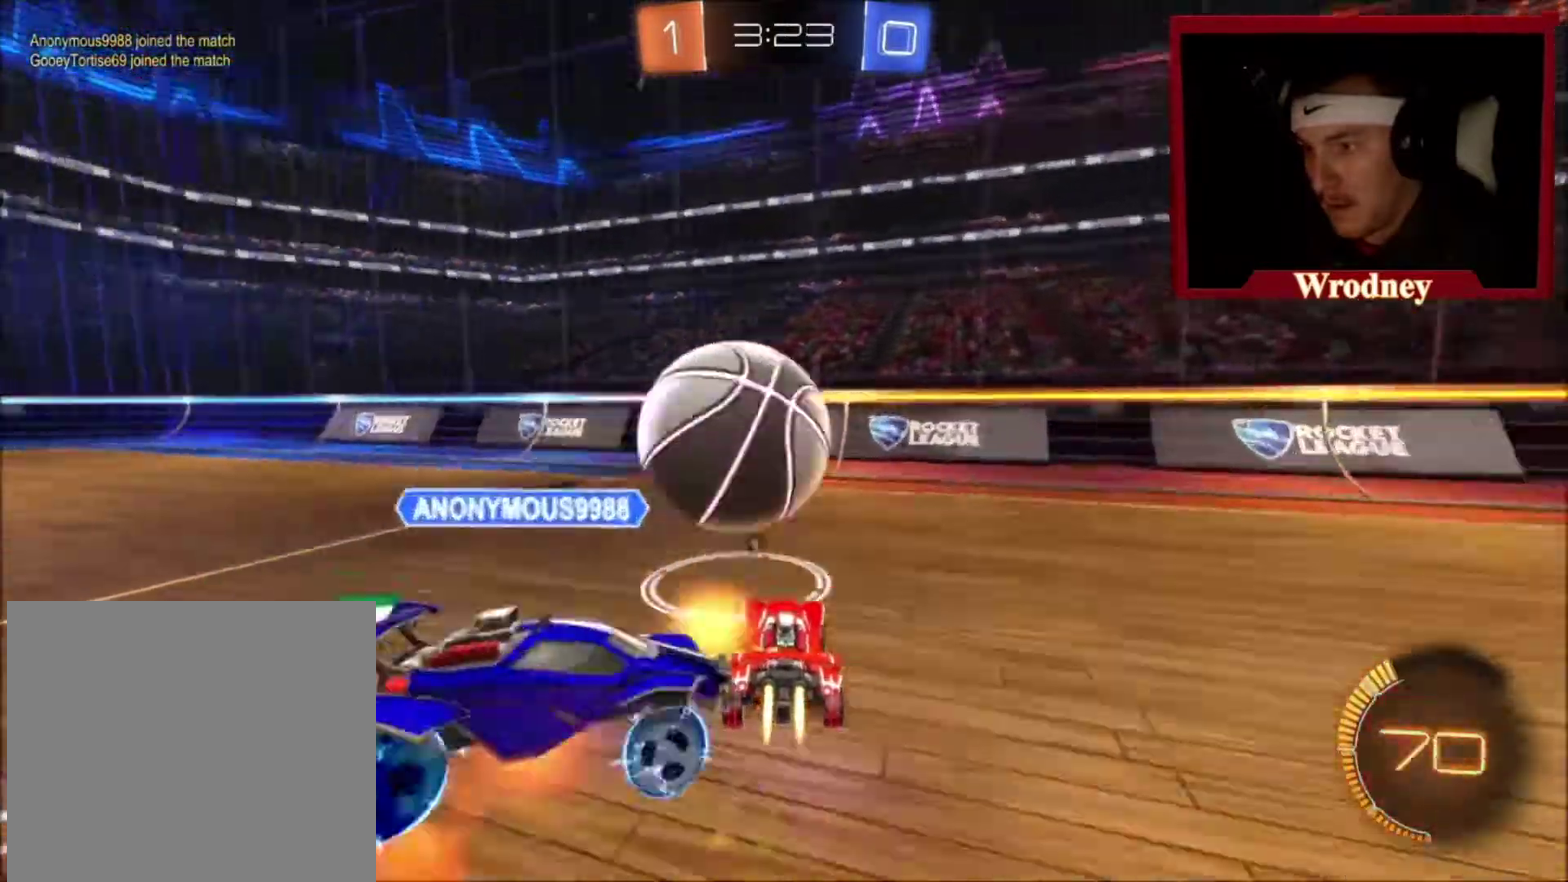
{"buttons": [], "left_stick": "down-right", "right_stick": "center", "events": [[200, "left_stick", "down-right"], [367, "Y", "down"], [467, "Y", "up"]]}
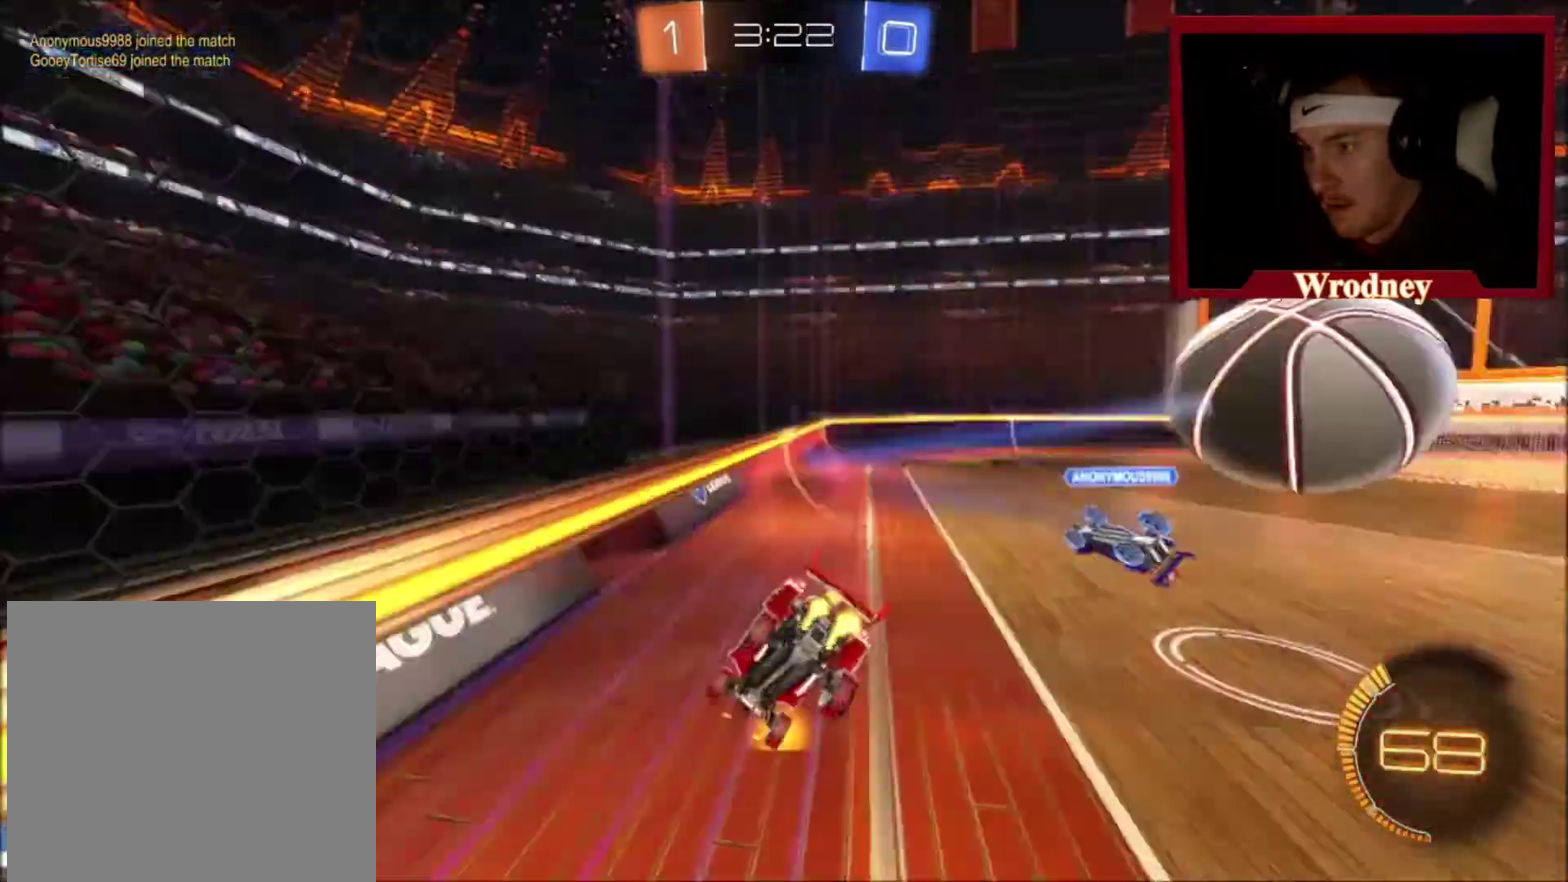
{"buttons": [], "left_stick": "center", "right_stick": "center", "events": [[134, "L1", "down"], [134, "left_stick", "right"], [267, "L1", "up"], [267, "left_stick", "up-right"], [367, "left_stick", "center"]]}
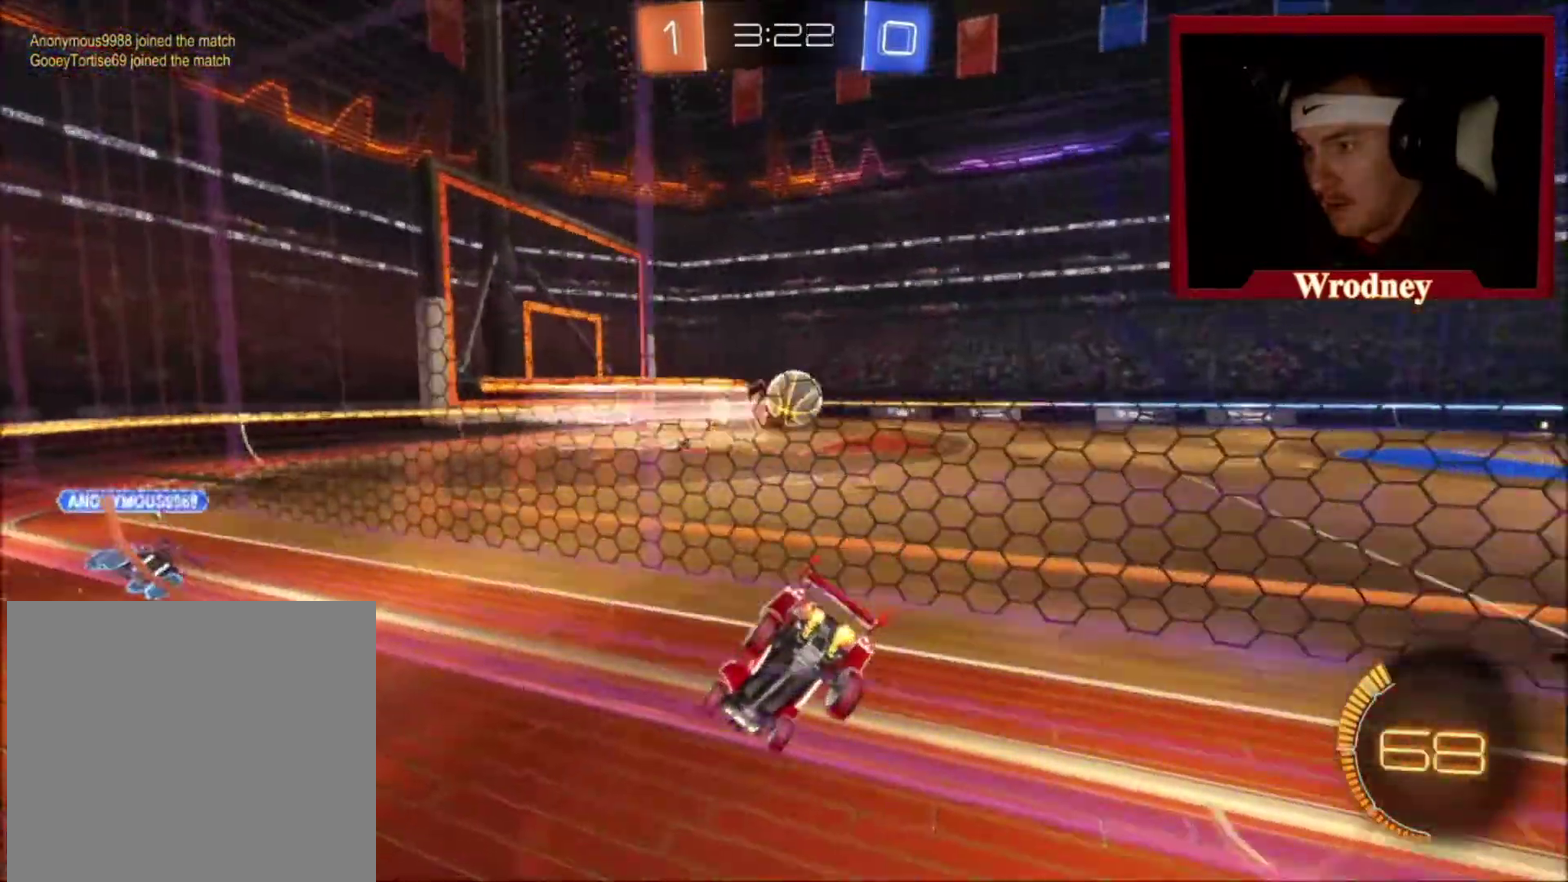
{"buttons": ["X"], "left_stick": "up-right", "right_stick": "center", "events": [[100, "left_stick", "right"], [333, "X", "down"], [433, "left_stick", "up-right"]]}
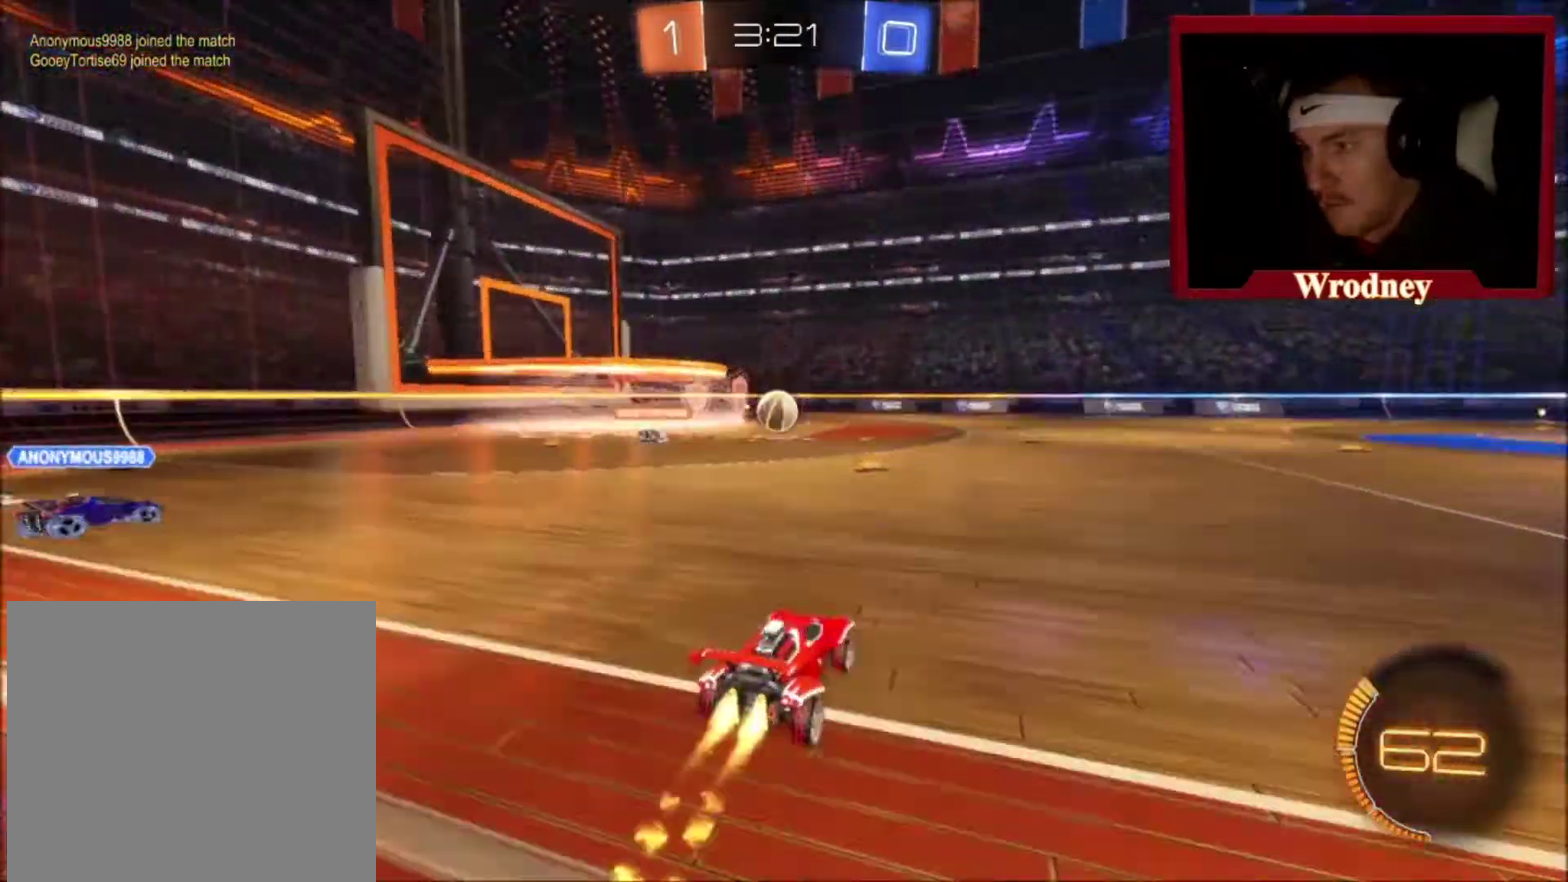
{"buttons": [], "left_stick": "up-left", "right_stick": "center", "events": [[134, "X", "up"], [167, "left_stick", "up-left"]]}
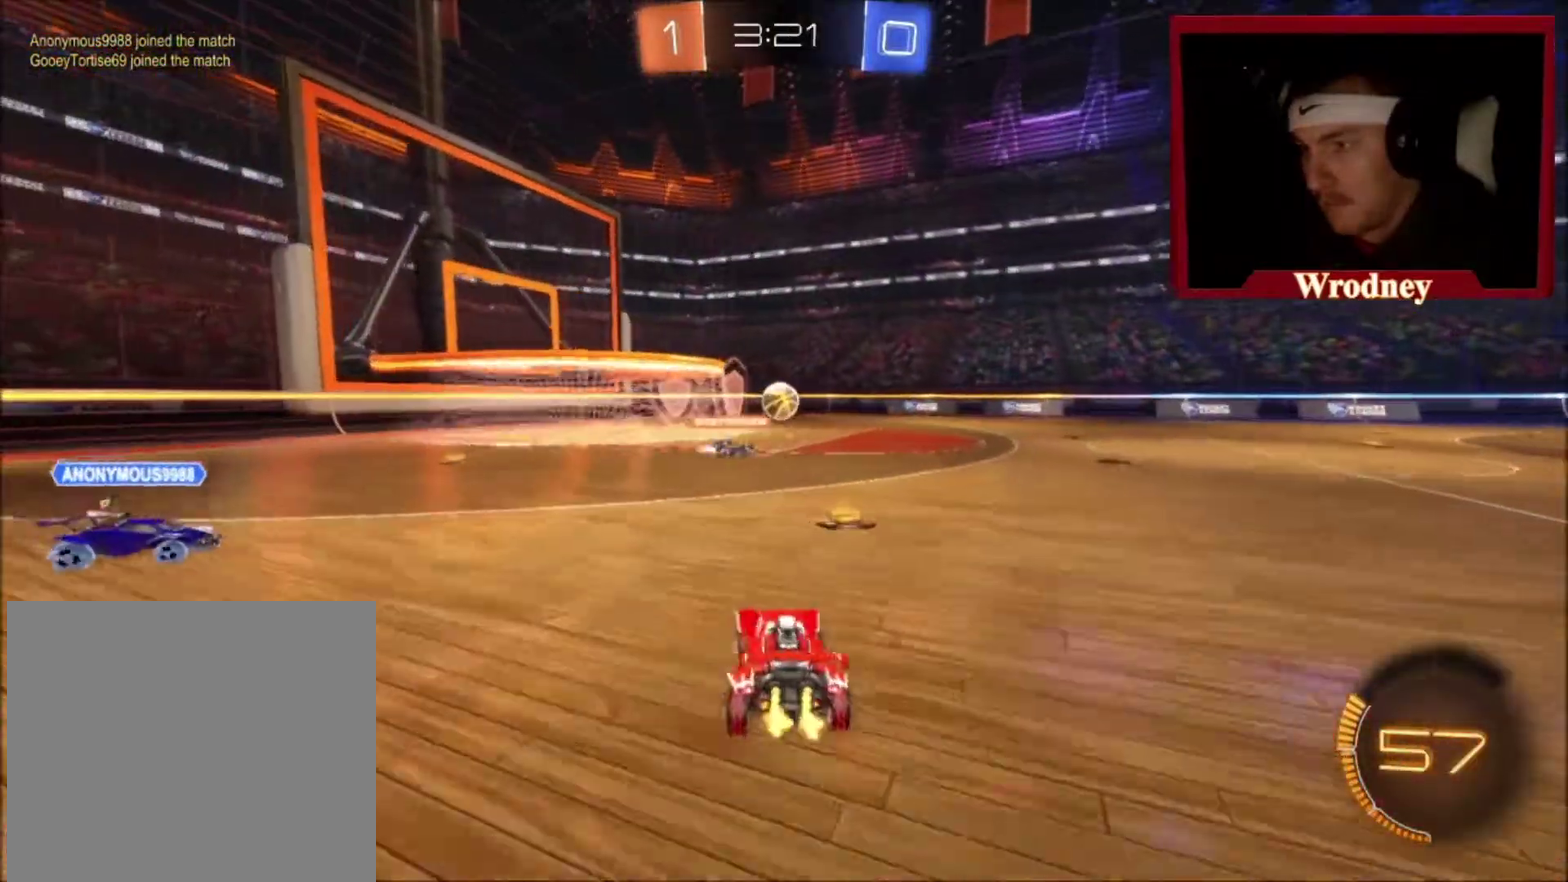
{"buttons": ["L1"], "left_stick": "up", "right_stick": "center", "events": [[33, "left_stick", "up"], [66, "L1", "down"], [100, "A", "down"], [200, "A", "up"], [267, "A", "down"], [400, "A", "up"]]}
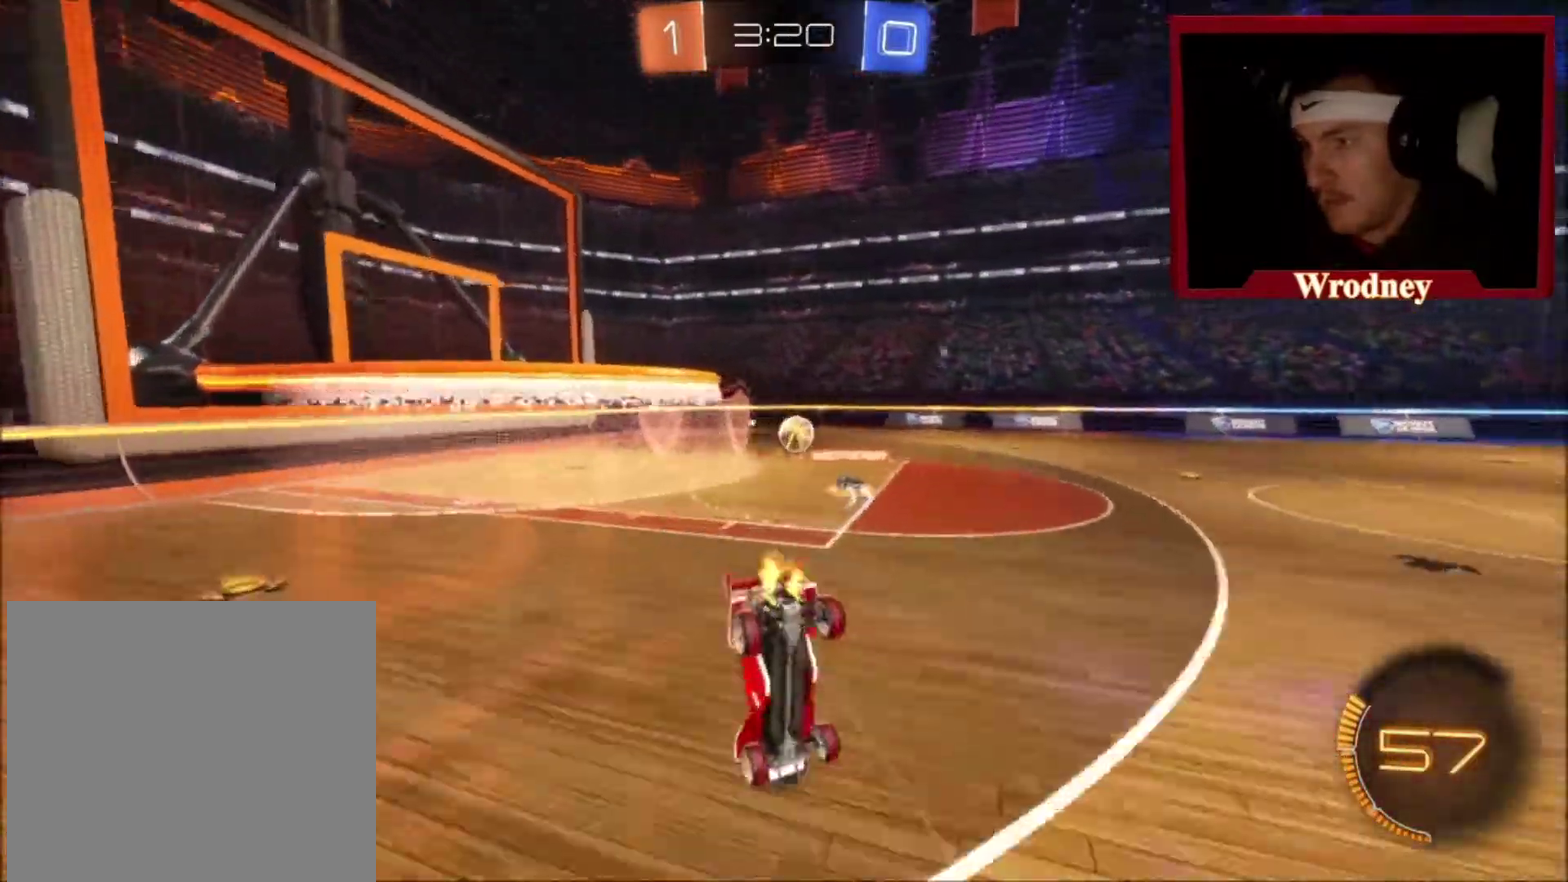
{"buttons": [], "left_stick": "center", "right_stick": "center", "events": [[200, "L1", "up"], [334, "left_stick", "center"]]}
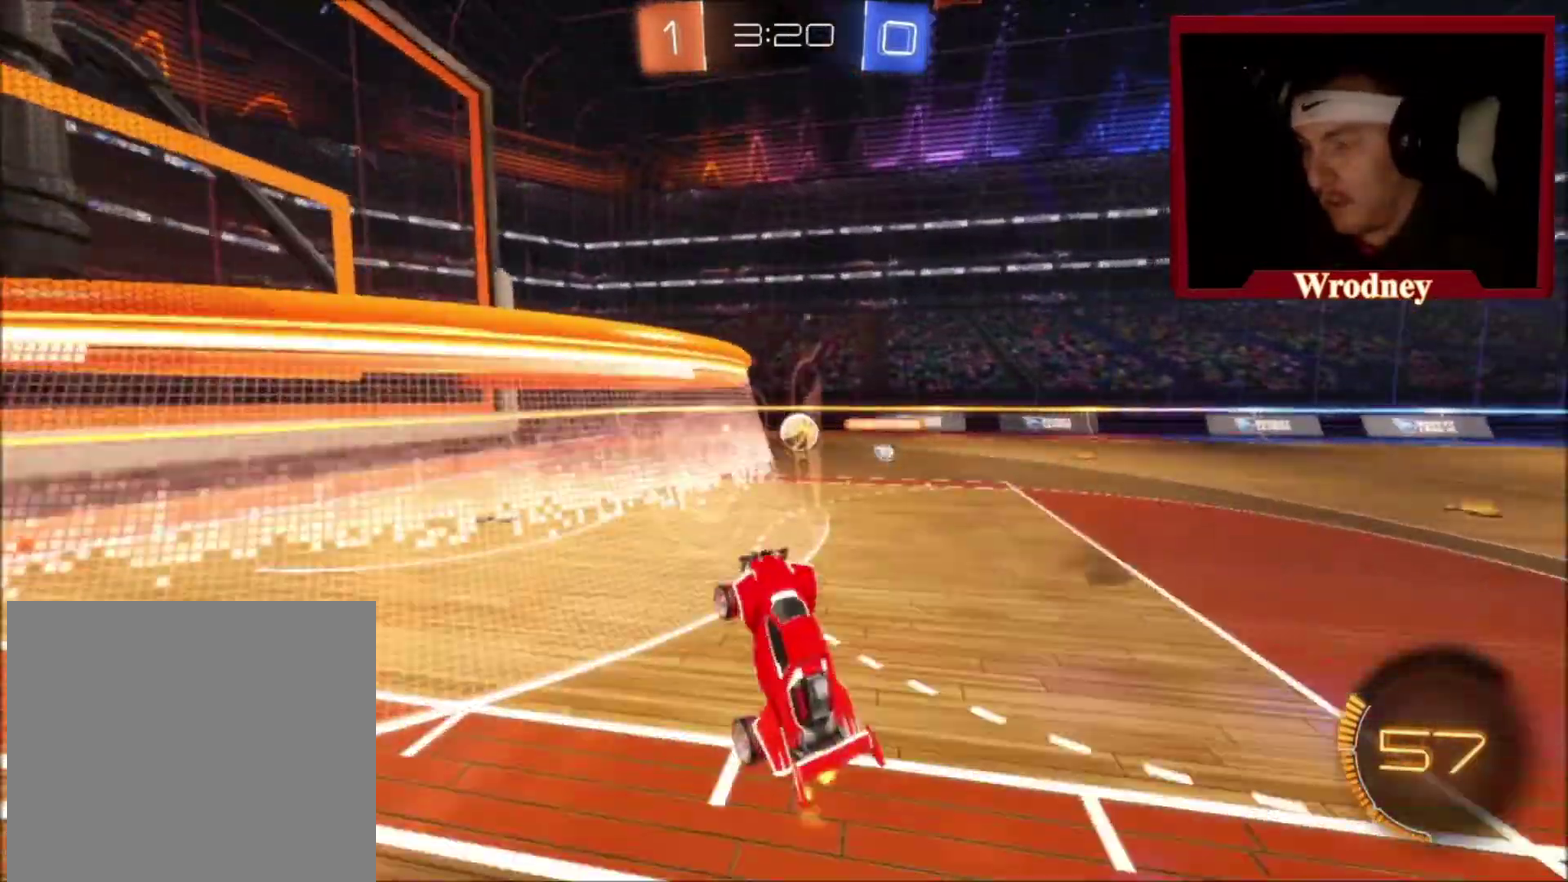
{"buttons": [], "left_stick": "up-left", "right_stick": "center", "events": [[233, "left_stick", "up-left"]]}
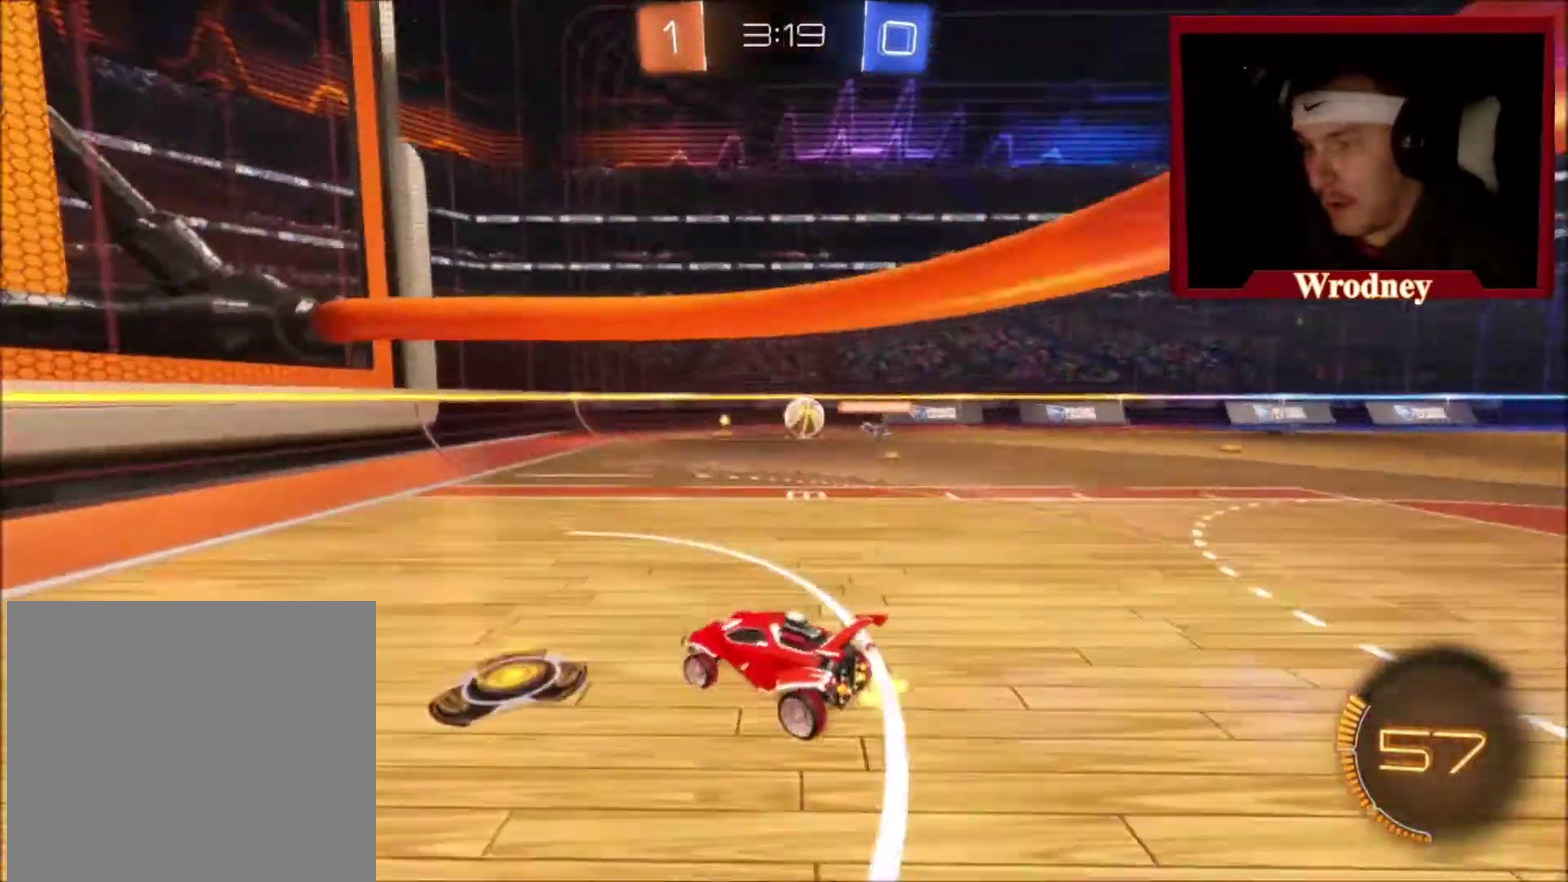
{"buttons": [], "left_stick": "right", "right_stick": "center", "events": [[34, "left_stick", "center"], [100, "left_stick", "right"]]}
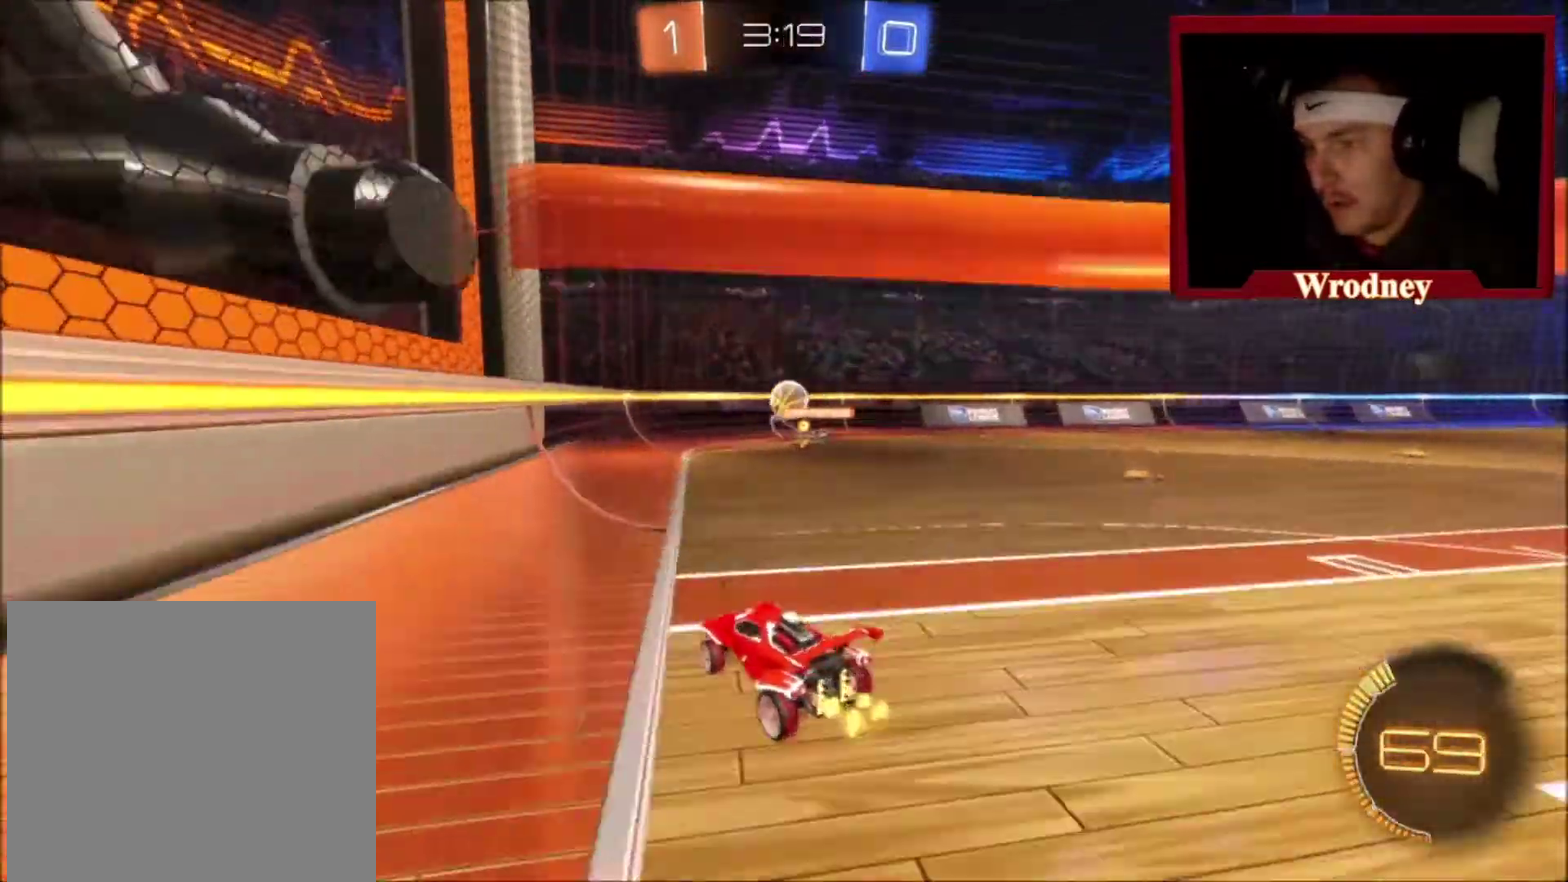
{"buttons": ["L2"], "left_stick": "right", "right_stick": "center", "events": [[467, "L2", "down"]]}
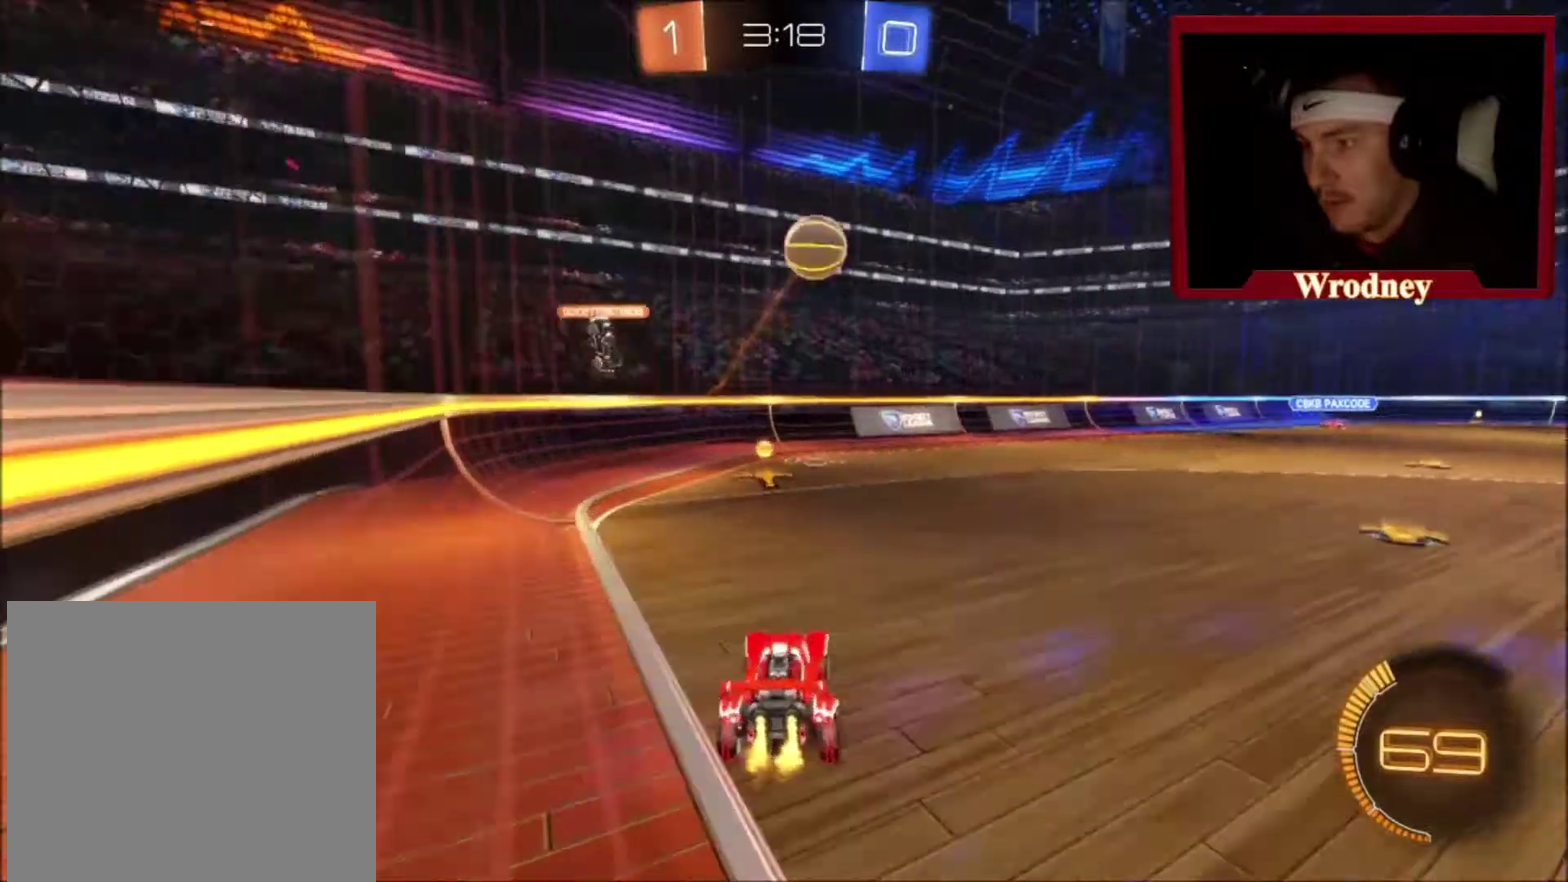
{"buttons": [], "left_stick": "center", "right_stick": "center", "events": [[100, "B", "down"], [167, "L2", "up"], [200, "B", "up"], [501, "left_stick", "center"]]}
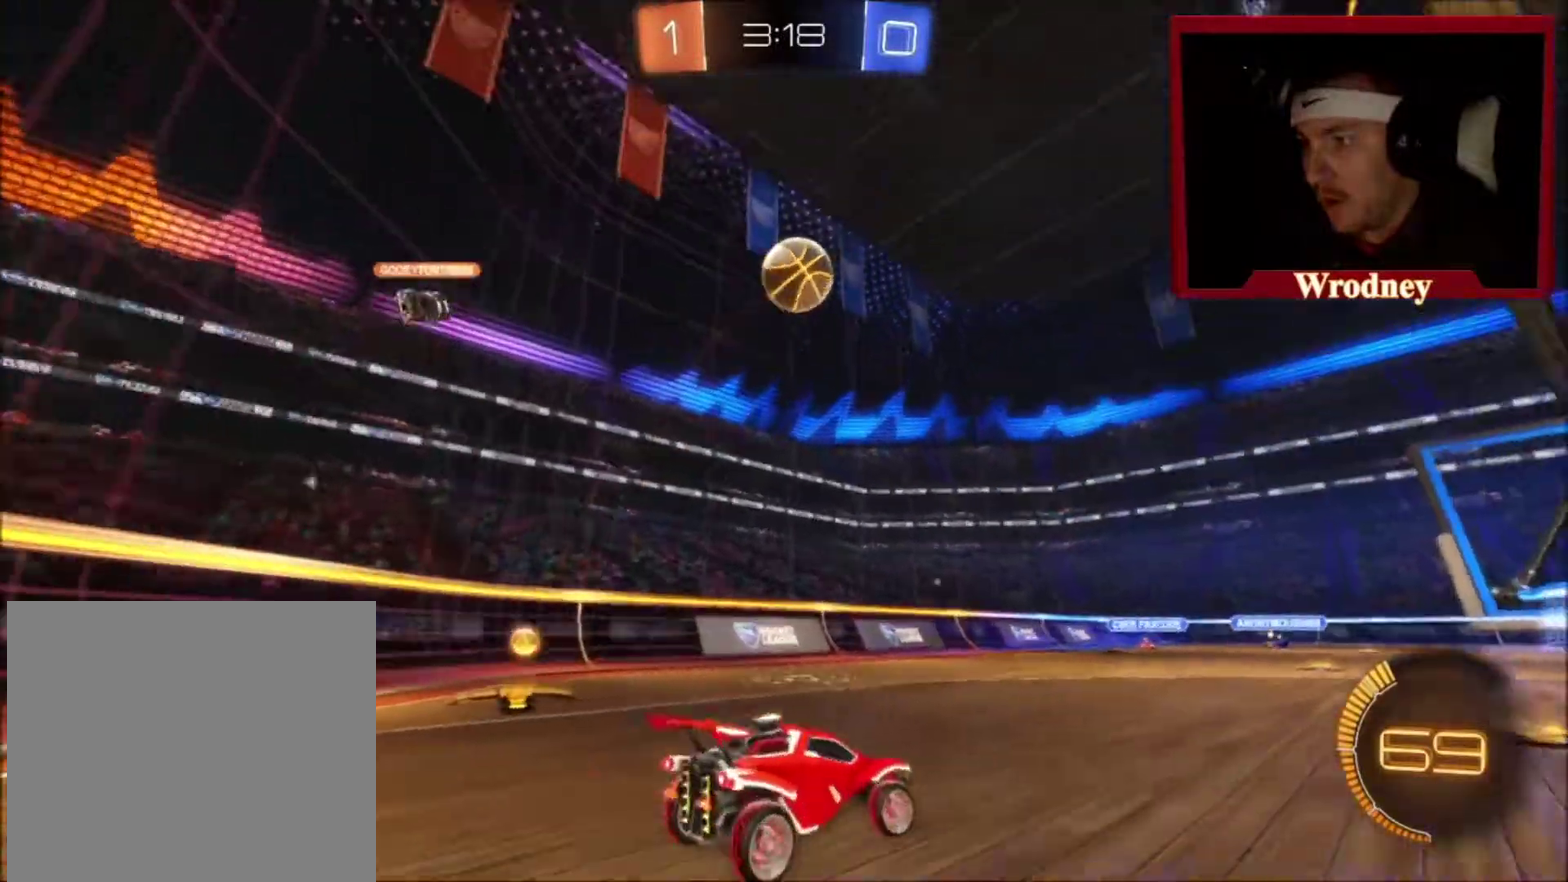
{"buttons": [], "left_stick": "right", "right_stick": "center", "events": [[200, "left_stick", "right"]]}
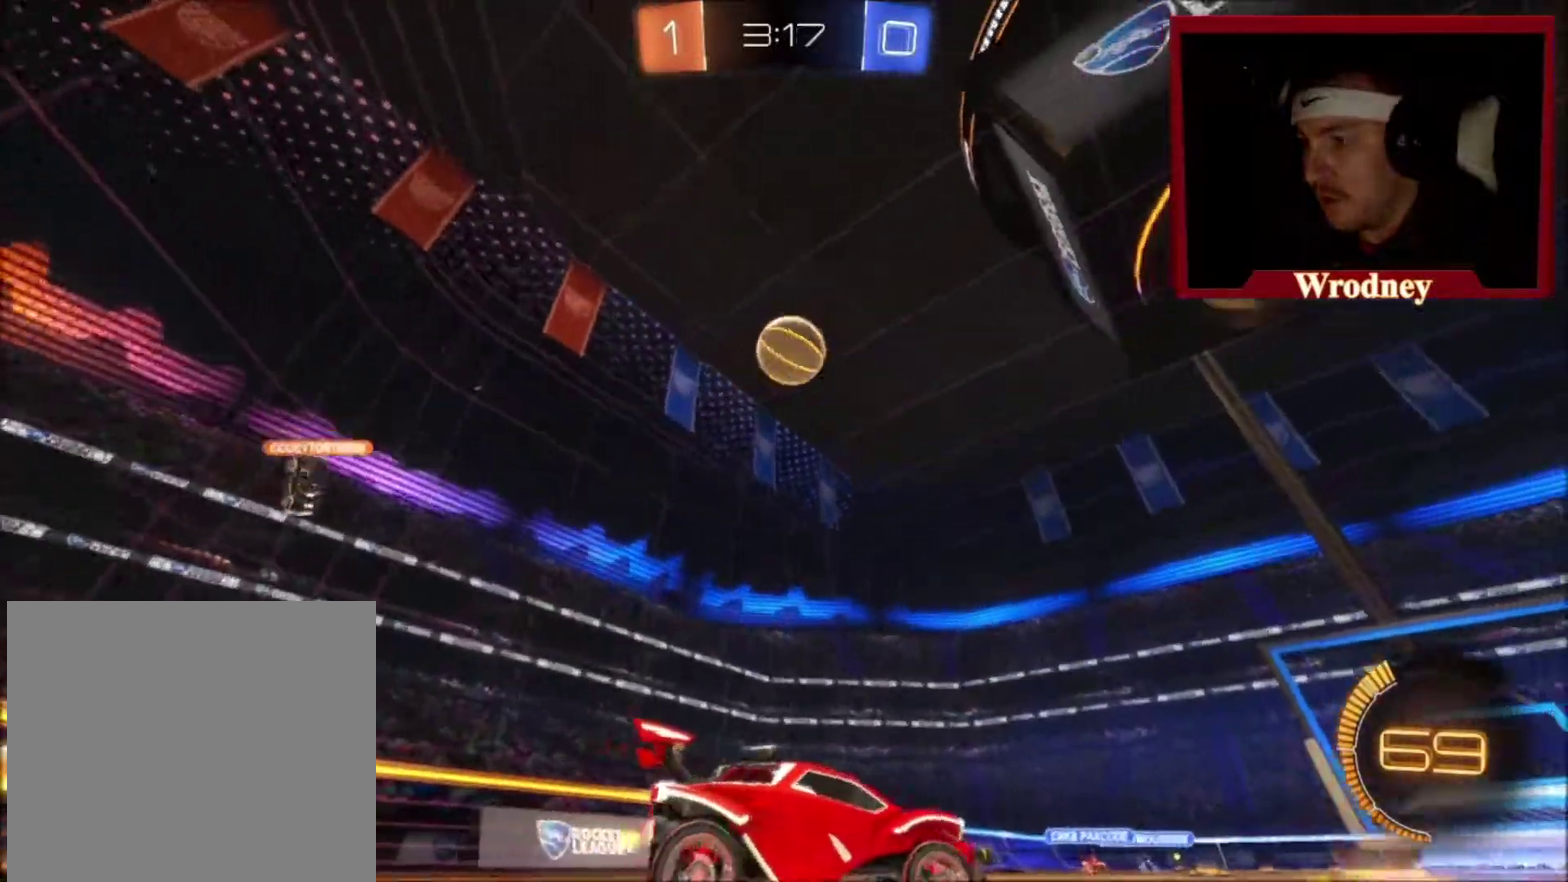
{"buttons": [], "left_stick": "right", "right_stick": "center", "events": []}
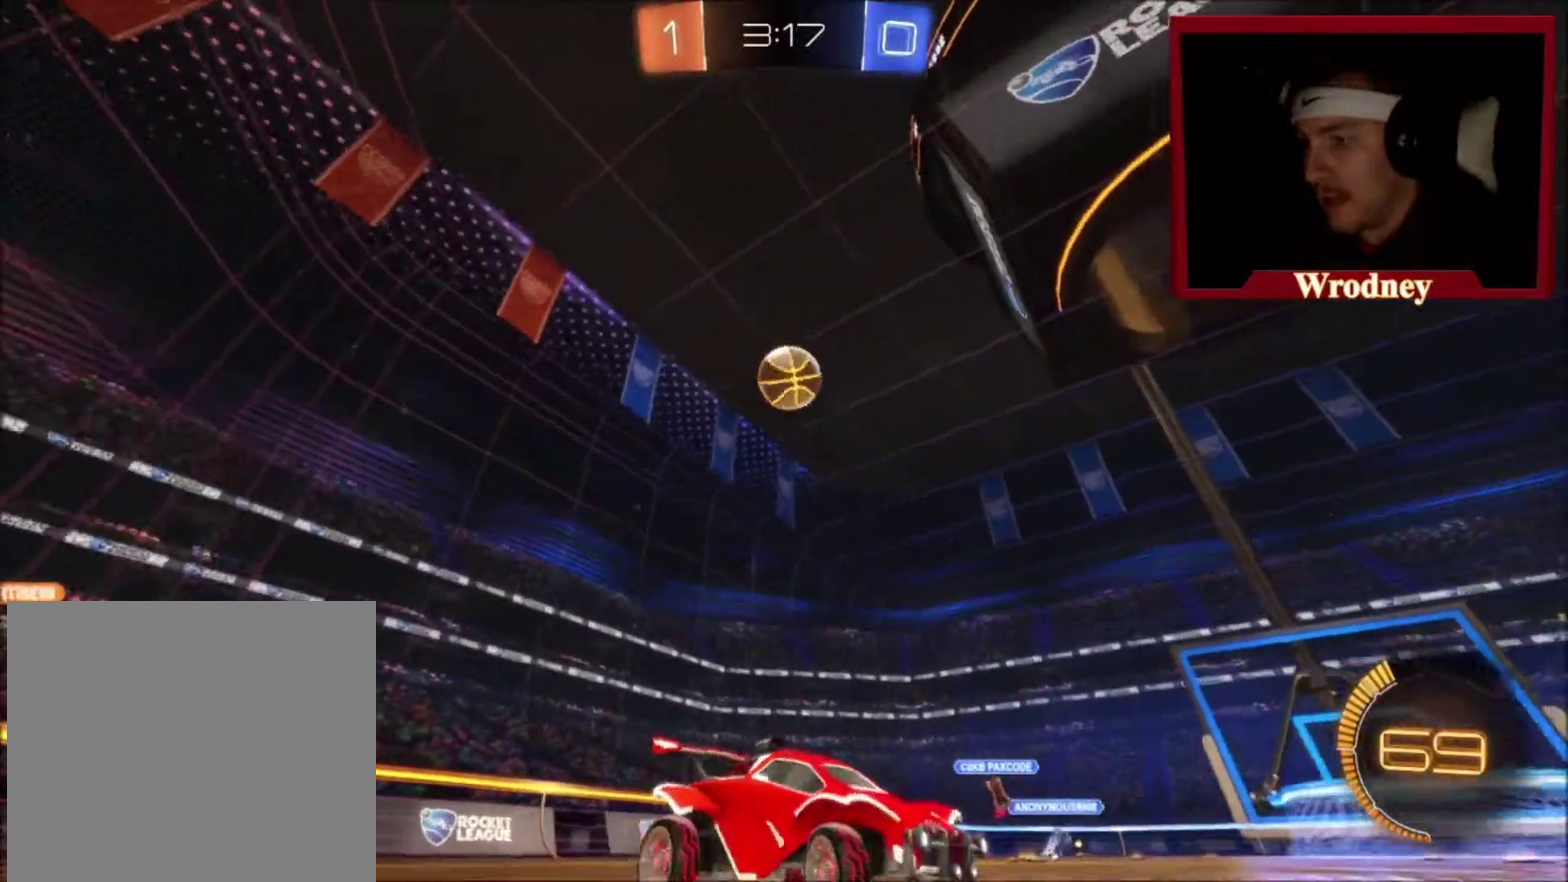
{"buttons": [], "left_stick": "up-left", "right_stick": "center", "events": [[134, "left_stick", "up-right"], [234, "left_stick", "center"], [401, "left_stick", "up-left"]]}
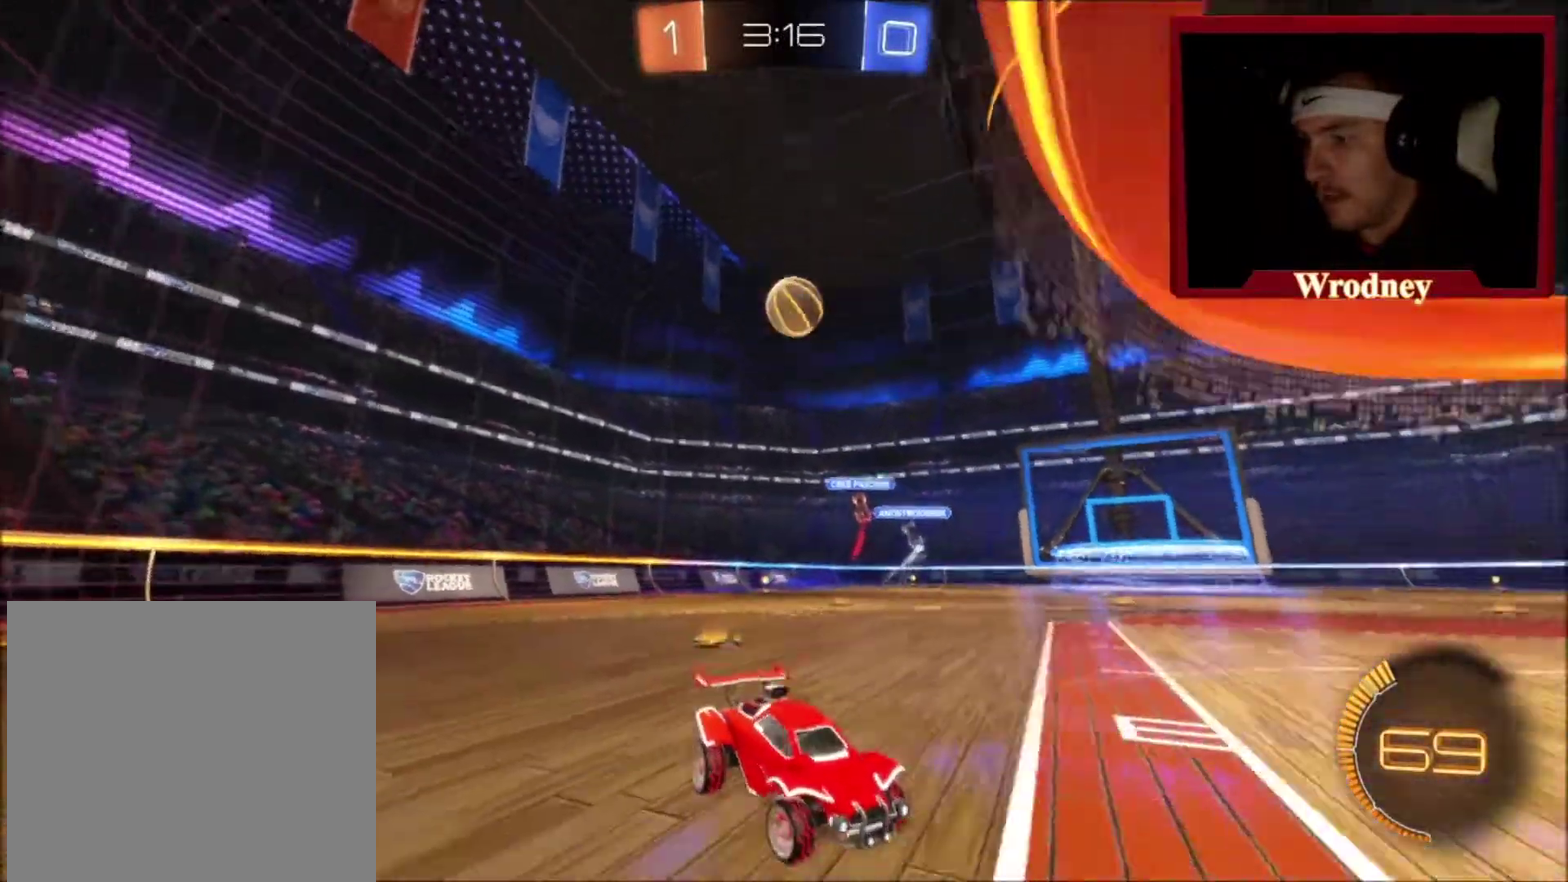
{"buttons": [], "left_stick": "up-left", "right_stick": "center", "events": []}
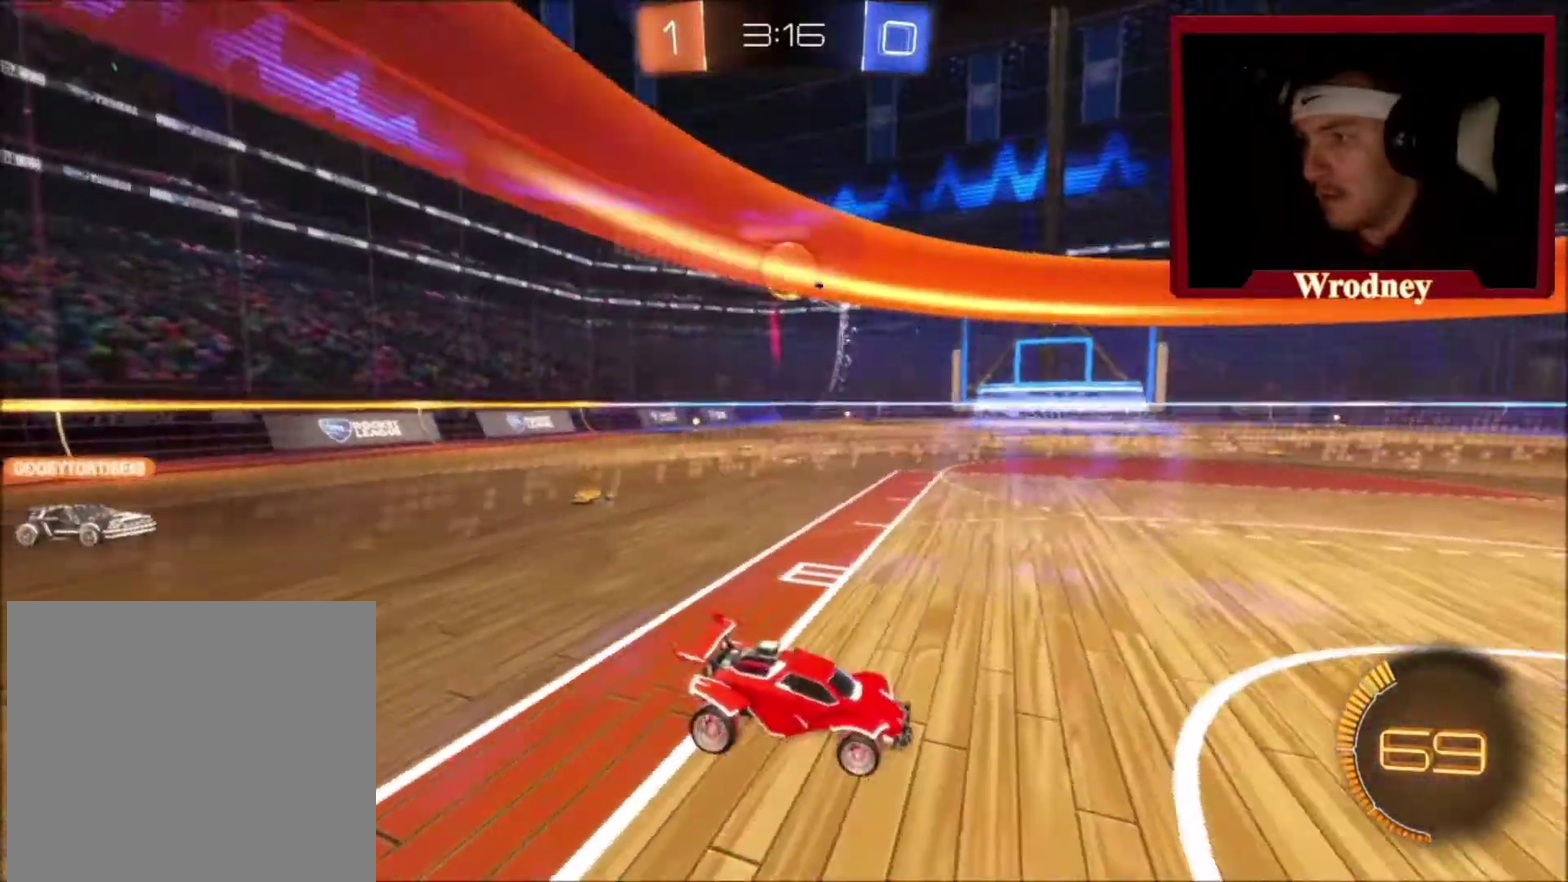
{"buttons": ["L2"], "left_stick": "up-left", "right_stick": "center", "events": [[467, "L2", "down"]]}
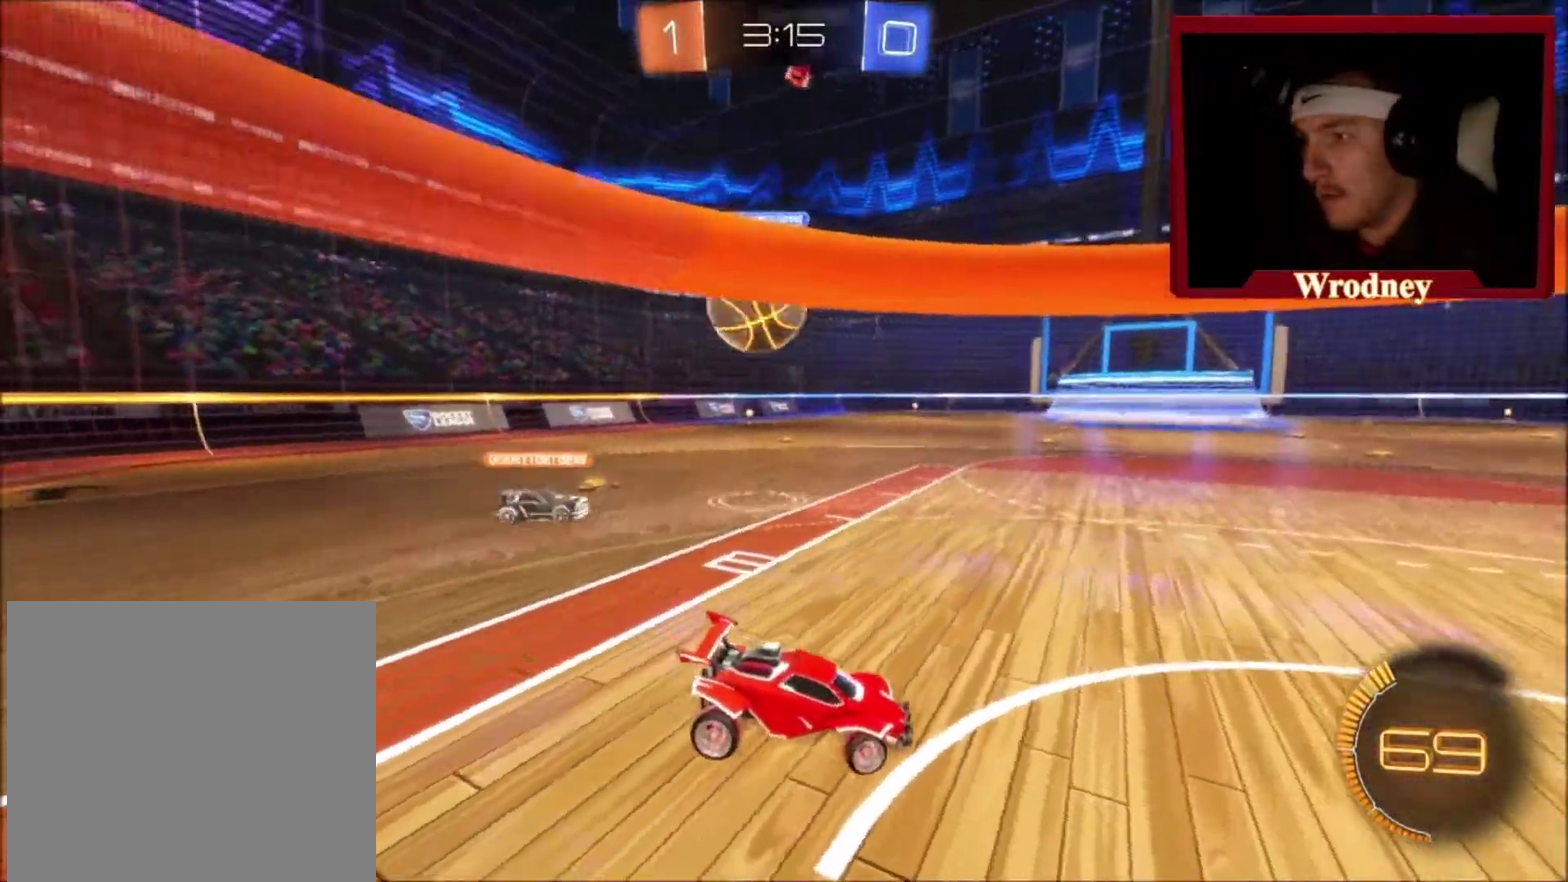
{"buttons": ["L2"], "left_stick": "left", "right_stick": "center", "events": [[133, "left_stick", "right"], [367, "left_stick", "left"]]}
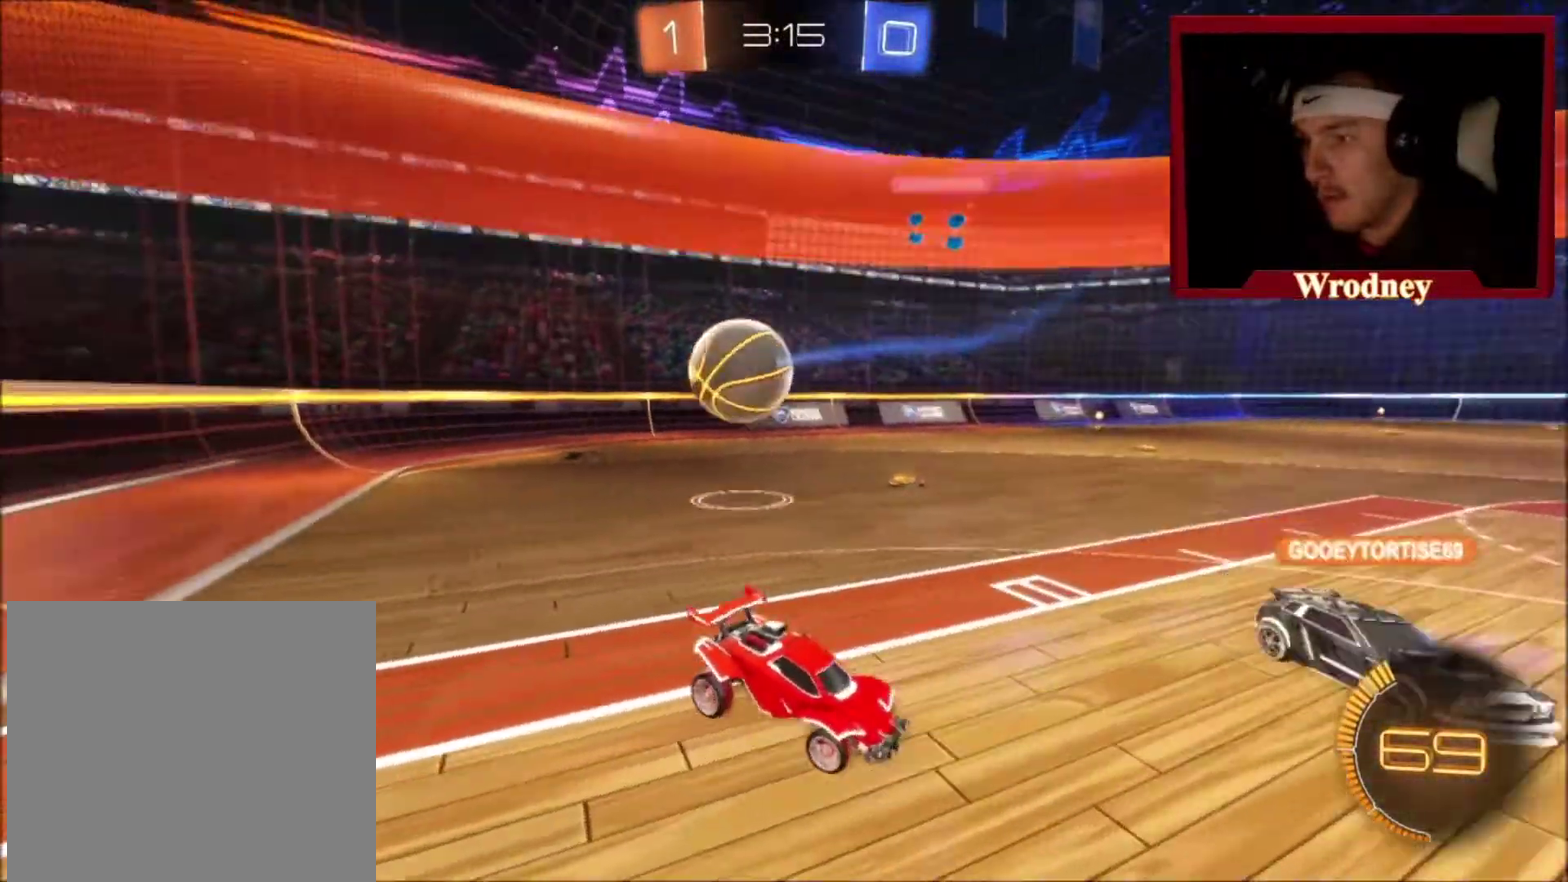
{"buttons": [], "left_stick": "up", "right_stick": "center", "events": [[134, "left_stick", "center"], [201, "A", "down"], [201, "left_stick", "down-right"], [267, "A", "up"], [267, "left_stick", "down"], [334, "A", "down"], [434, "A", "up"], [434, "L2", "up"], [467, "left_stick", "up"]]}
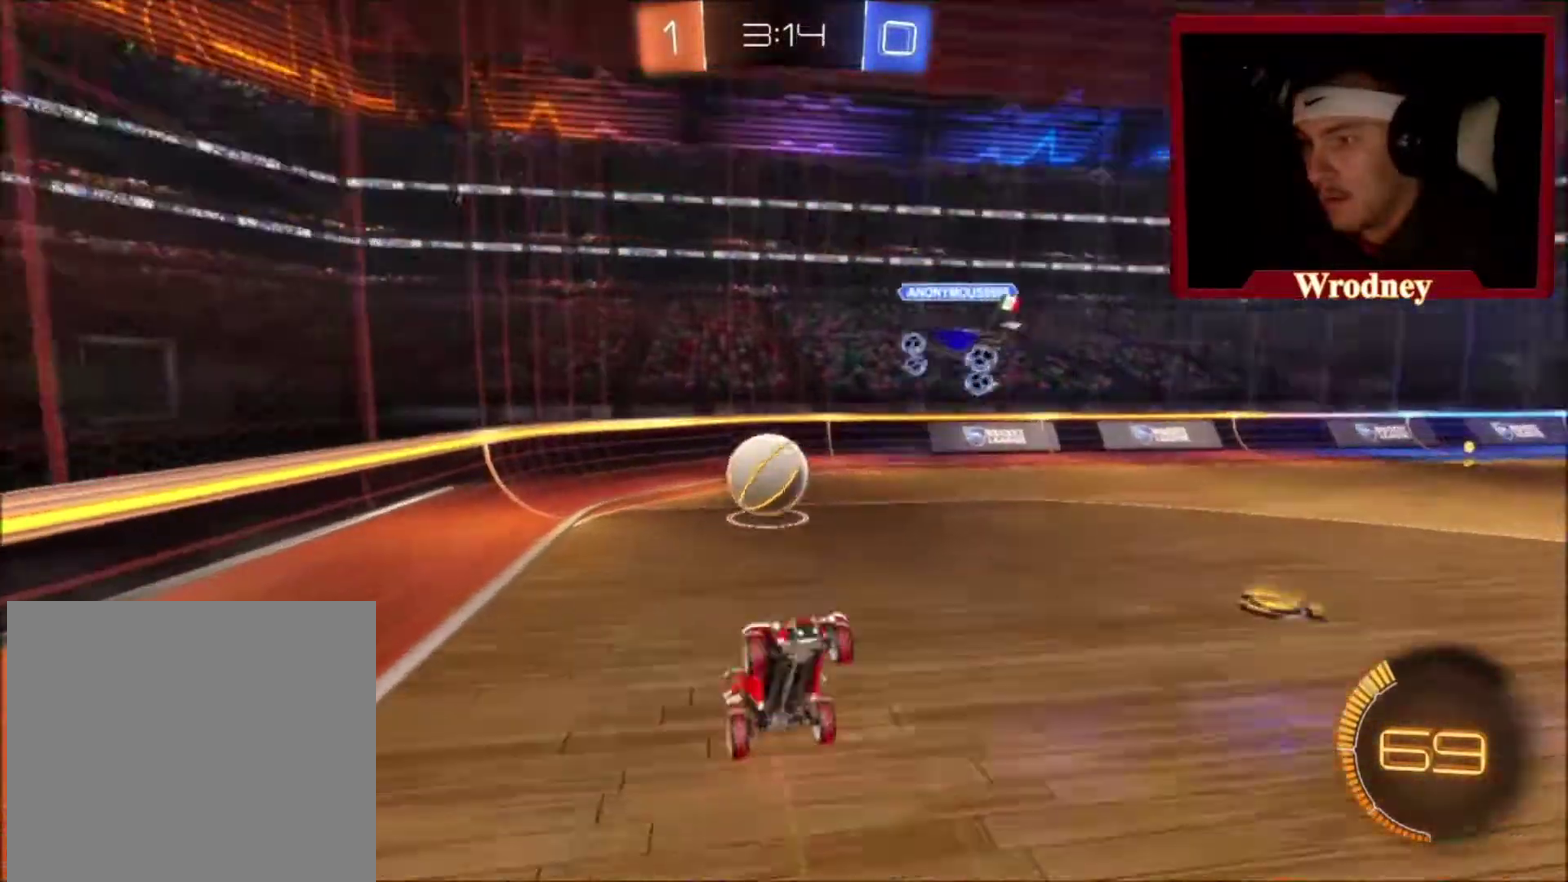
{"buttons": ["L1"], "left_stick": "up-left", "right_stick": "center", "events": [[33, "L1", "down"], [334, "left_stick", "up-left"]]}
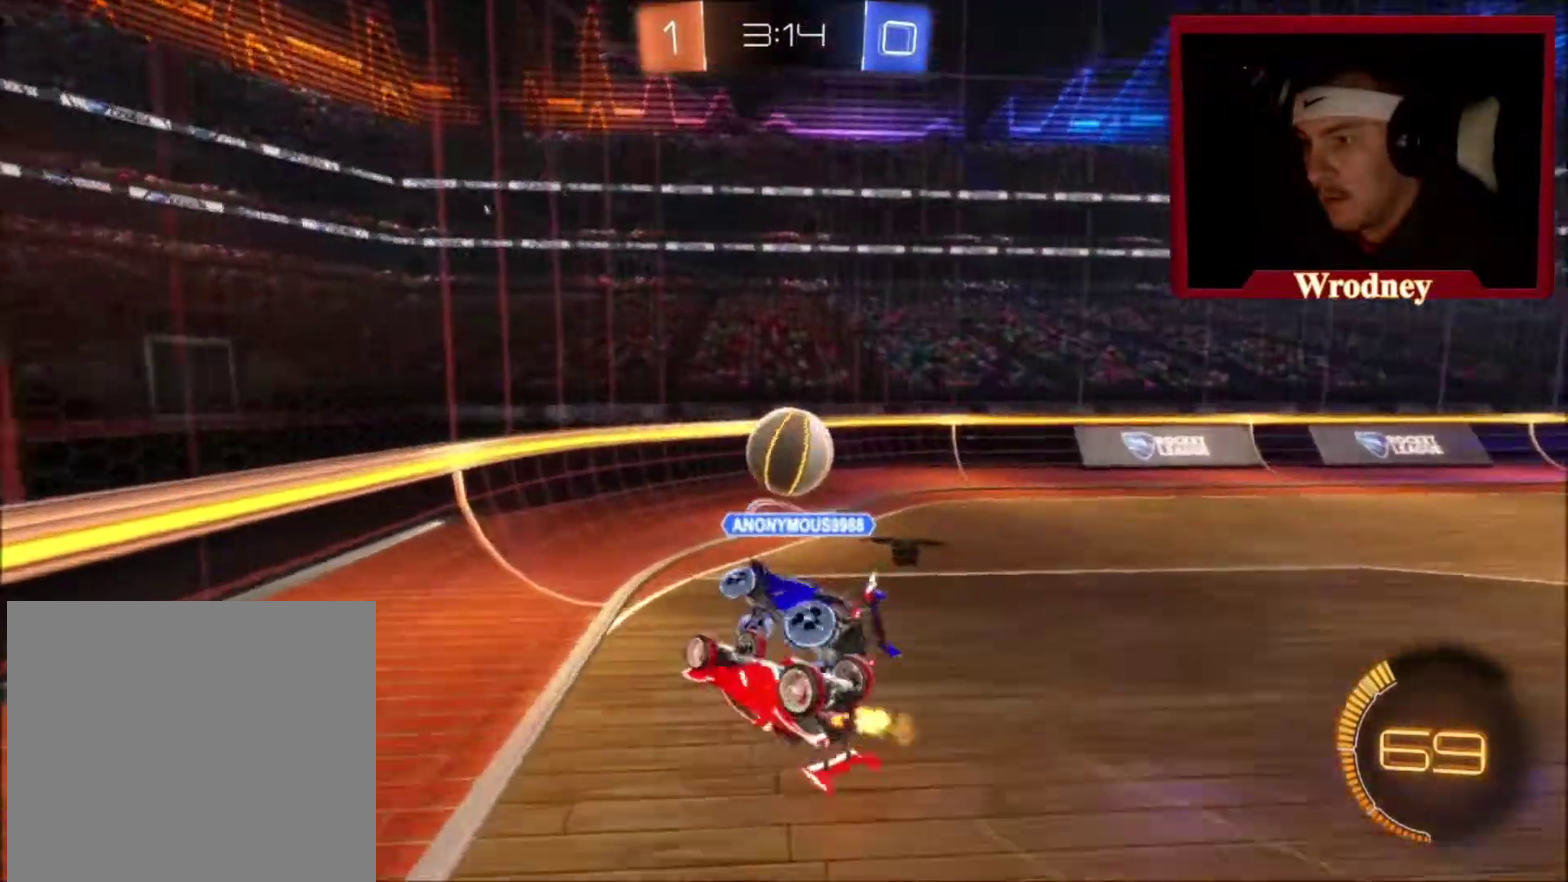
{"buttons": ["L1"], "left_stick": "down-left", "right_stick": "center", "events": [[67, "left_stick", "left"], [434, "left_stick", "down-left"]]}
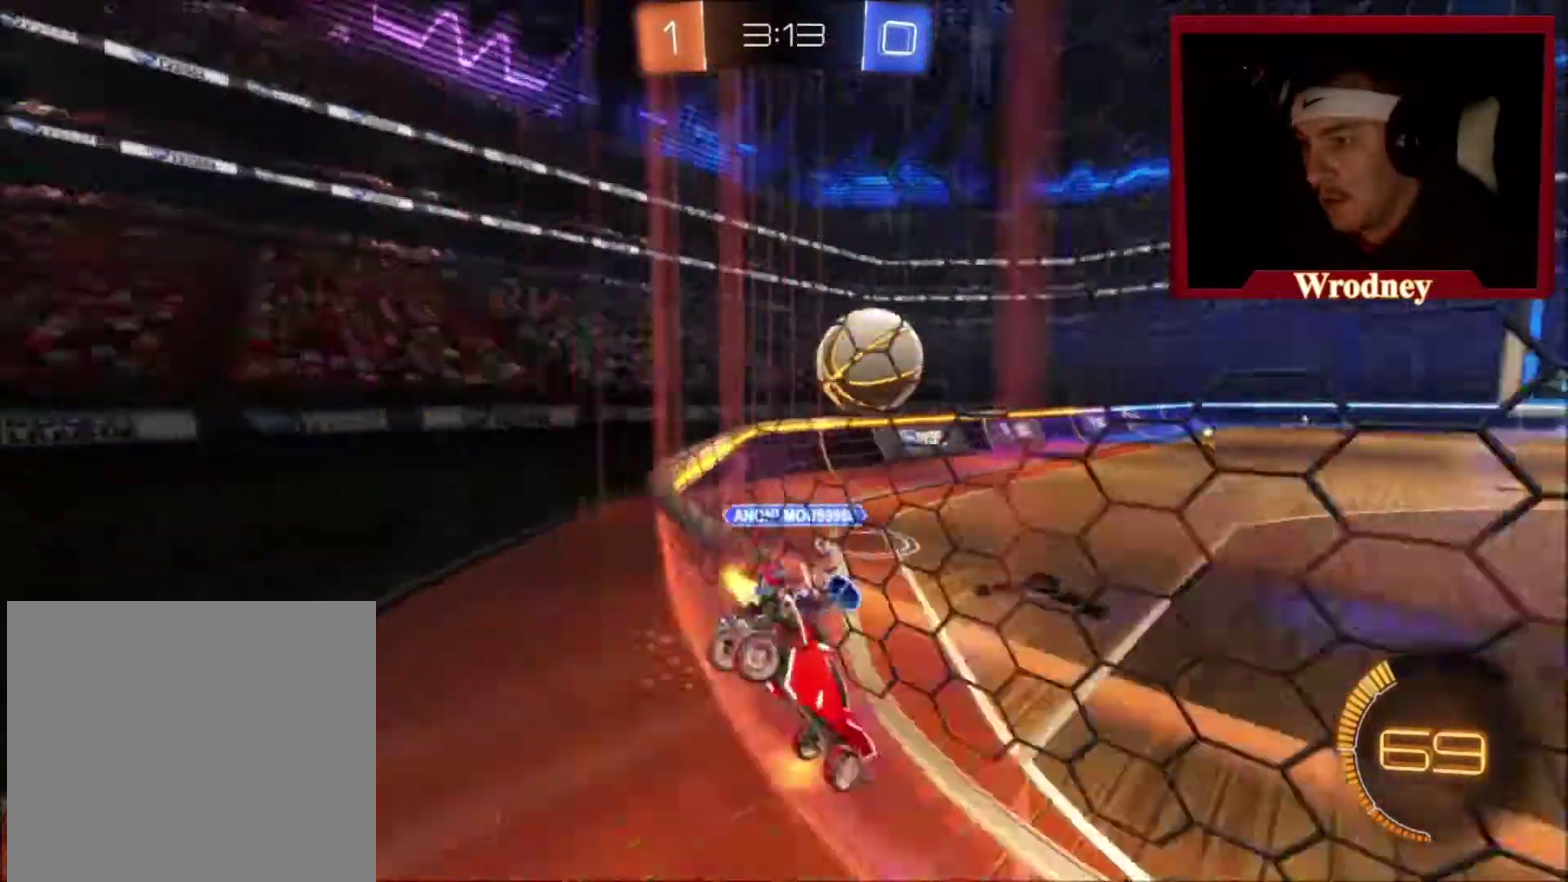
{"buttons": ["X", "Y"], "left_stick": "left", "right_stick": "center", "events": [[33, "L1", "up"], [133, "left_stick", "left"], [167, "X", "down"], [434, "Y", "down"]]}
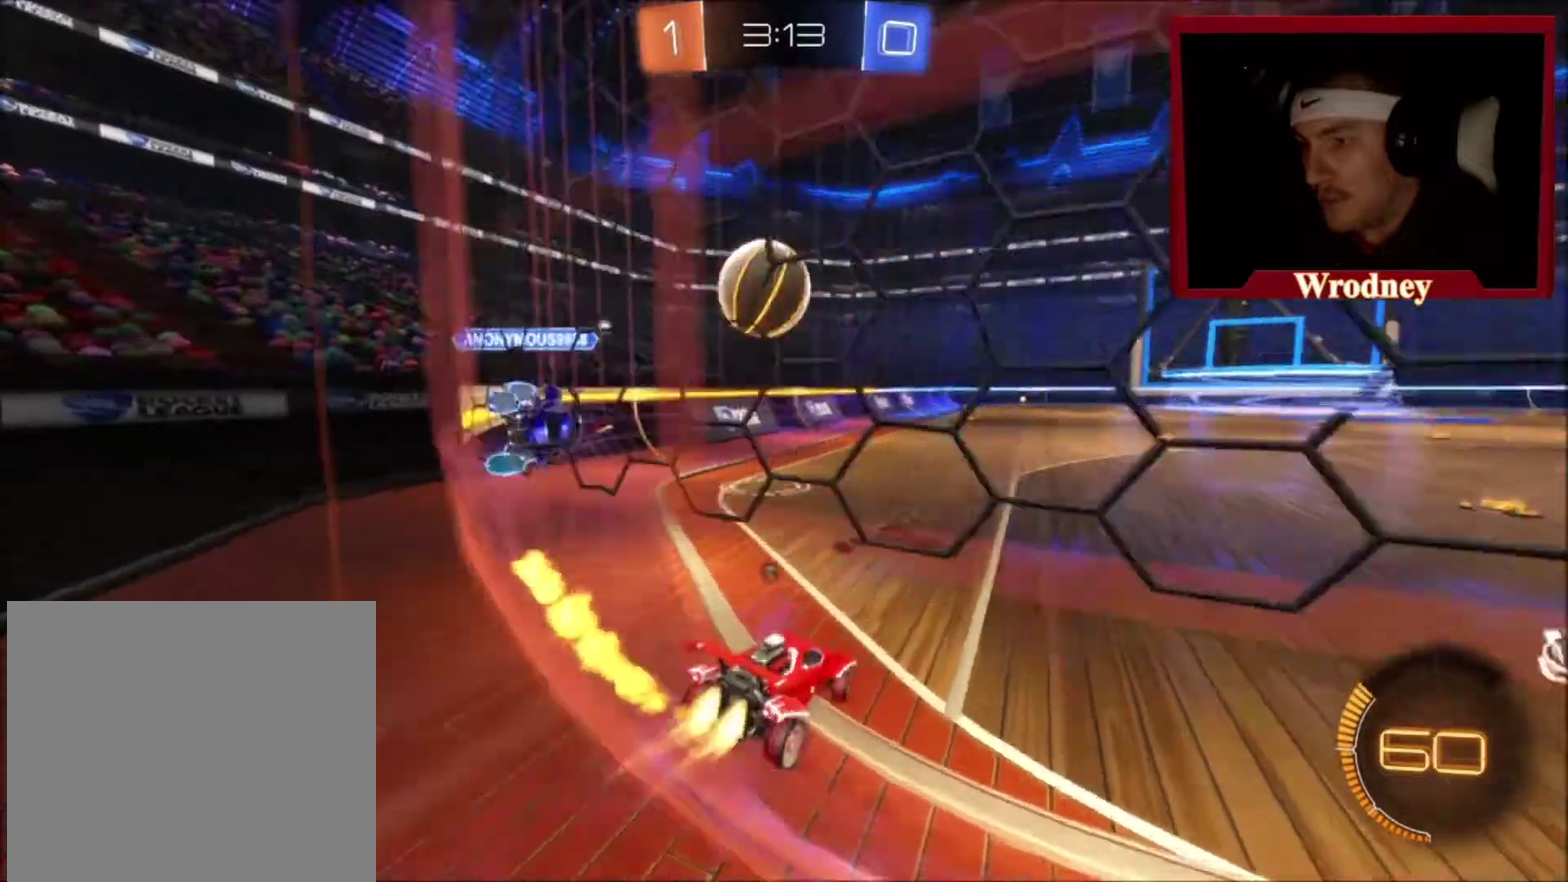
{"buttons": ["X"], "left_stick": "right", "right_stick": "center", "events": [[67, "Y", "up"], [100, "left_stick", "center"], [201, "A", "down"], [201, "left_stick", "down-left"], [334, "left_stick", "left"], [467, "A", "up"], [467, "left_stick", "right"]]}
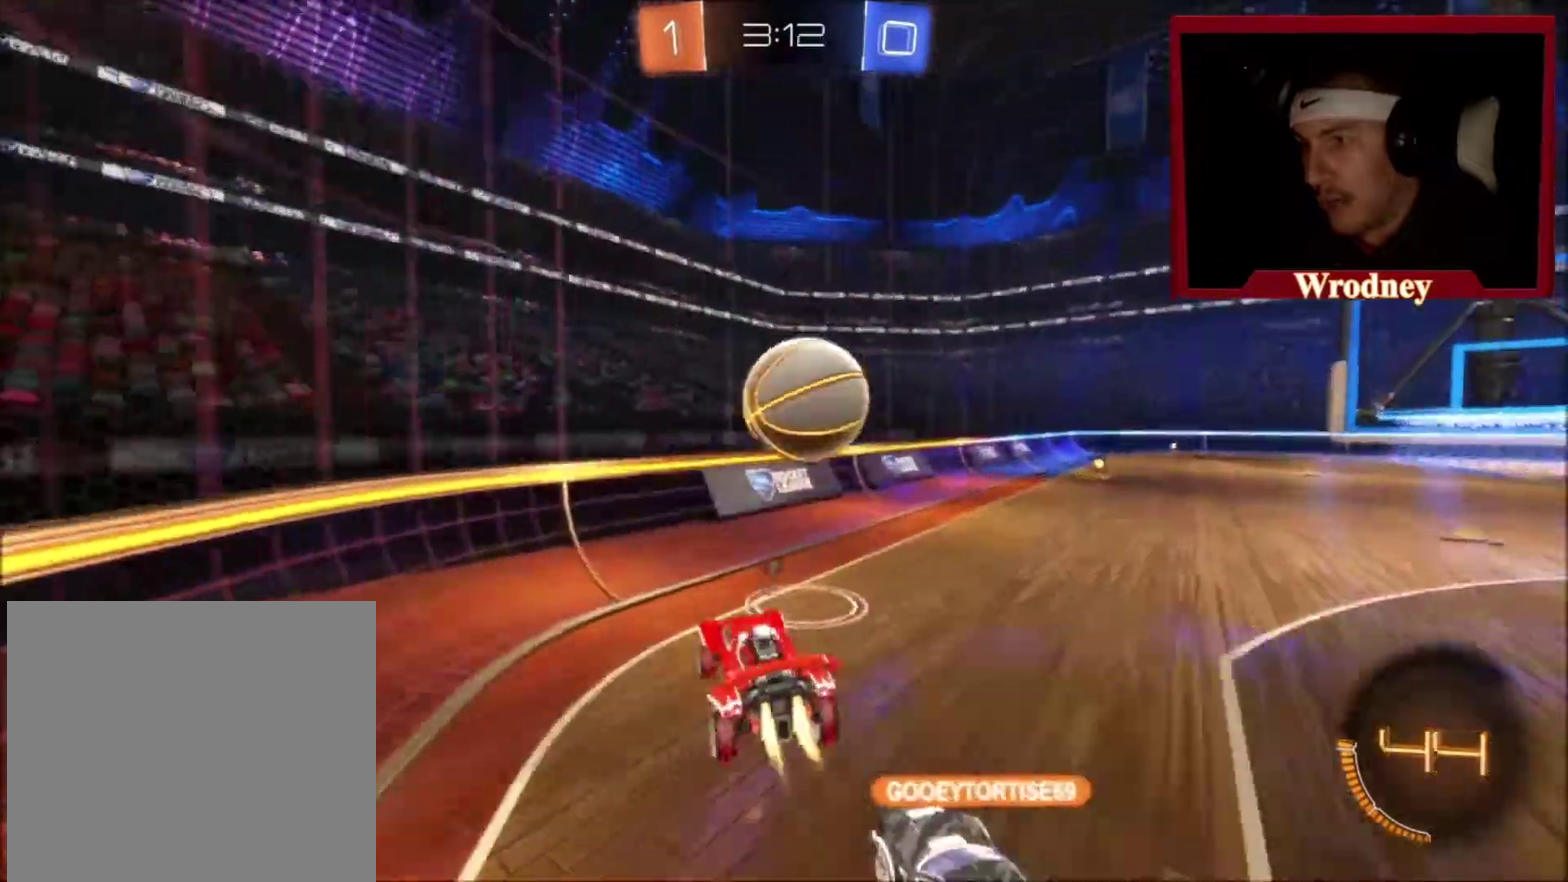
{"buttons": [], "left_stick": "right", "right_stick": "center", "events": [[33, "left_stick", "up-right"], [167, "L1", "down"], [200, "A", "down"], [233, "left_stick", "right"], [367, "A", "up"], [367, "X", "up"], [500, "L1", "up"]]}